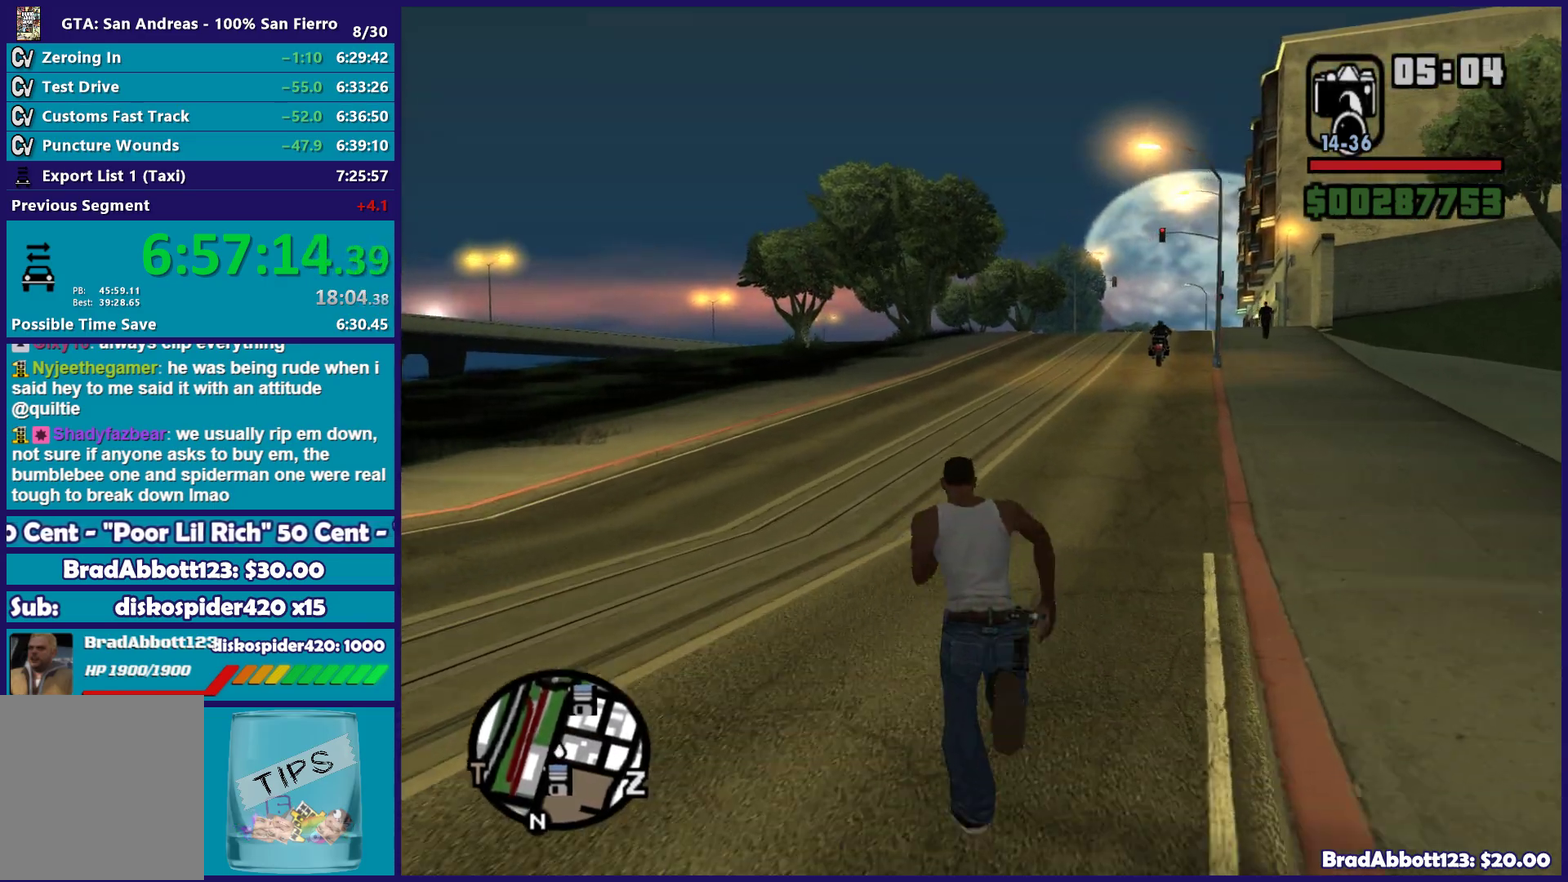
Gameplay with a controller (Xbox layout); each line is a JSON object with the inputs held at the frame after it. "events" lists button and stick changes between this image and that frame as [ms after this image, input, new state], when the widget could be followed in between.
{"buttons": [], "left_stick": "up", "right_stick": "center", "events": [[50, "A", "up"], [183, "A", "down"], [200, "left_stick", "up-right"], [233, "A", "up"], [300, "left_stick", "up"], [383, "A", "down"], [467, "A", "up"]]}
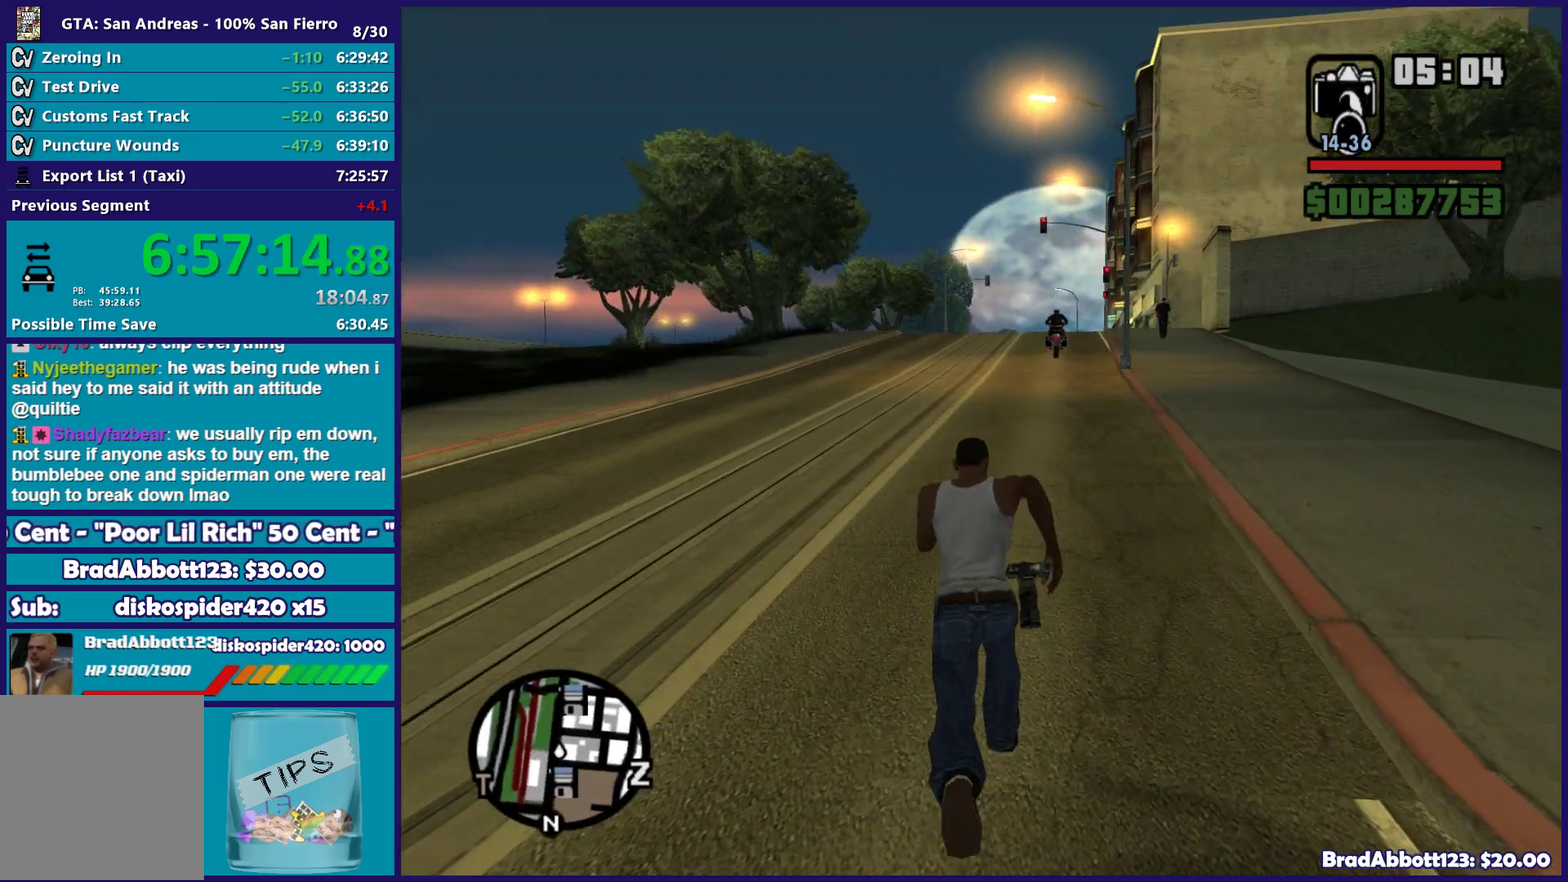
{"buttons": ["A"], "left_stick": "up", "right_stick": "center", "events": [[67, "A", "down"], [150, "A", "up"], [233, "A", "down"], [333, "A", "up"], [467, "A", "down"]]}
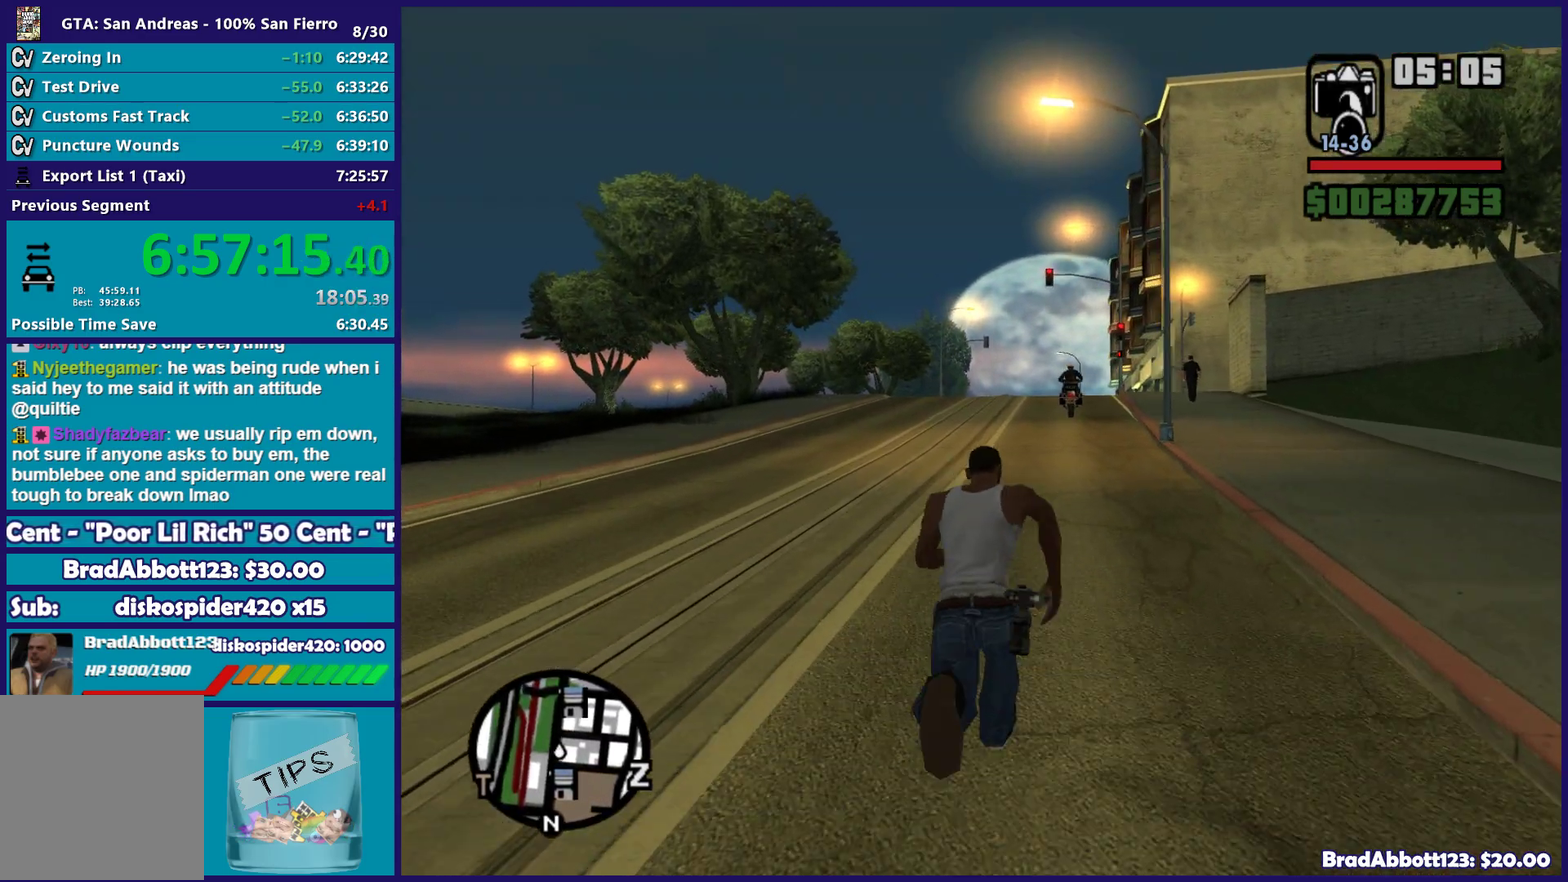
{"buttons": [], "left_stick": "up", "right_stick": "center", "events": [[33, "A", "up"], [150, "A", "down"], [250, "A", "up"], [350, "A", "down"], [450, "A", "up"]]}
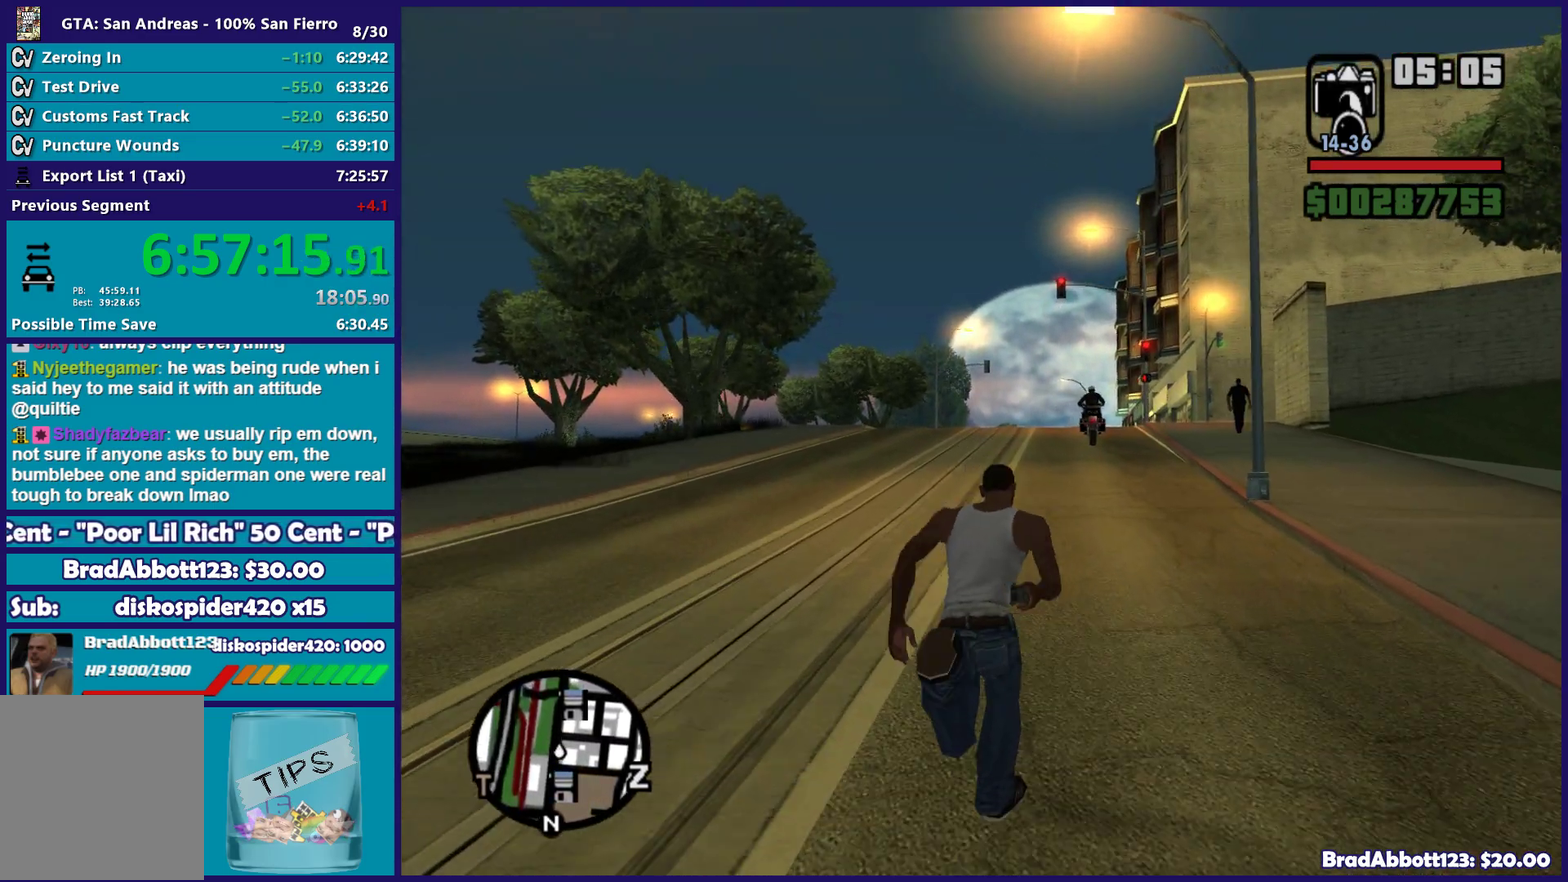
{"buttons": ["A"], "left_stick": "up", "right_stick": "center", "events": [[50, "A", "down"], [150, "A", "up"], [267, "A", "down"], [367, "A", "up"], [483, "A", "down"]]}
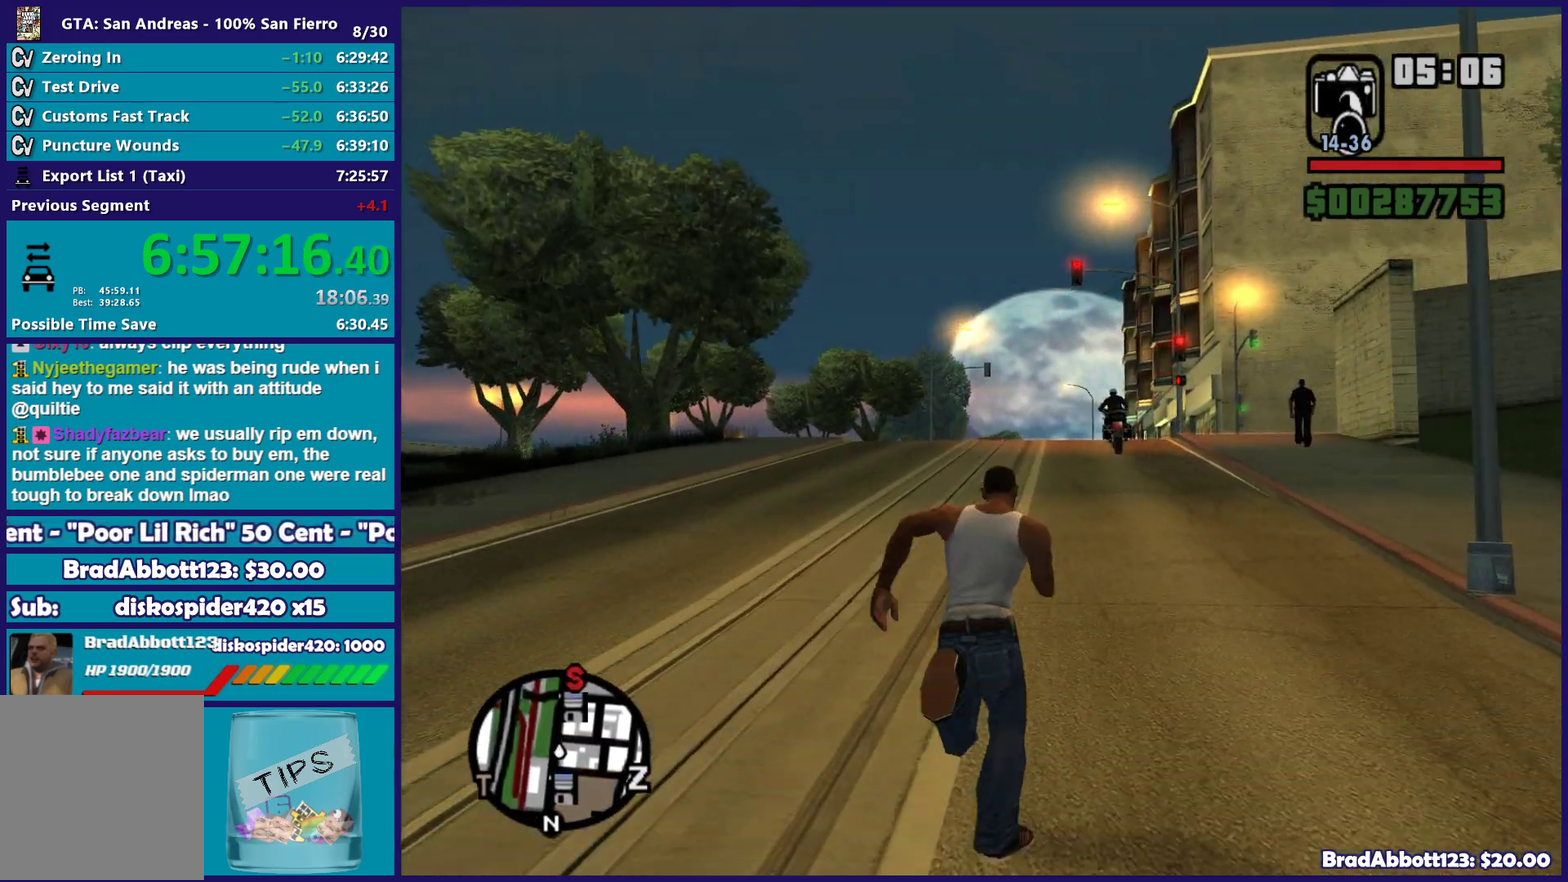
{"buttons": [], "left_stick": "up", "right_stick": "center", "events": [[50, "A", "up"], [183, "A", "down"], [250, "A", "up"], [383, "A", "down"], [467, "A", "up"]]}
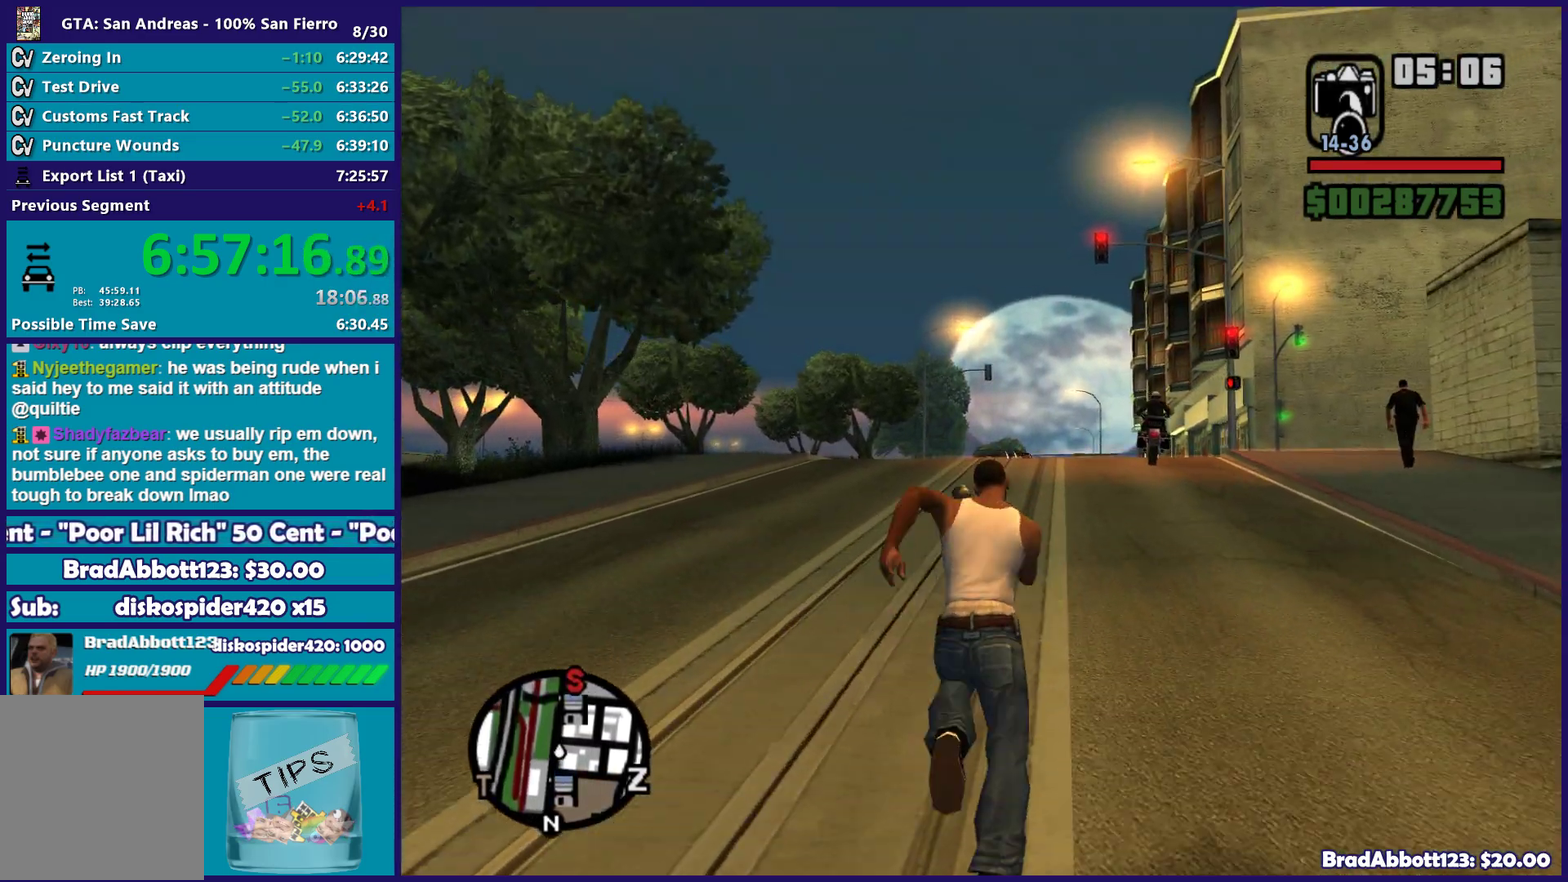
{"buttons": ["A"], "left_stick": "up", "right_stick": "center", "events": [[67, "A", "down"], [167, "A", "up"], [283, "A", "down"], [350, "A", "up"], [450, "A", "down"]]}
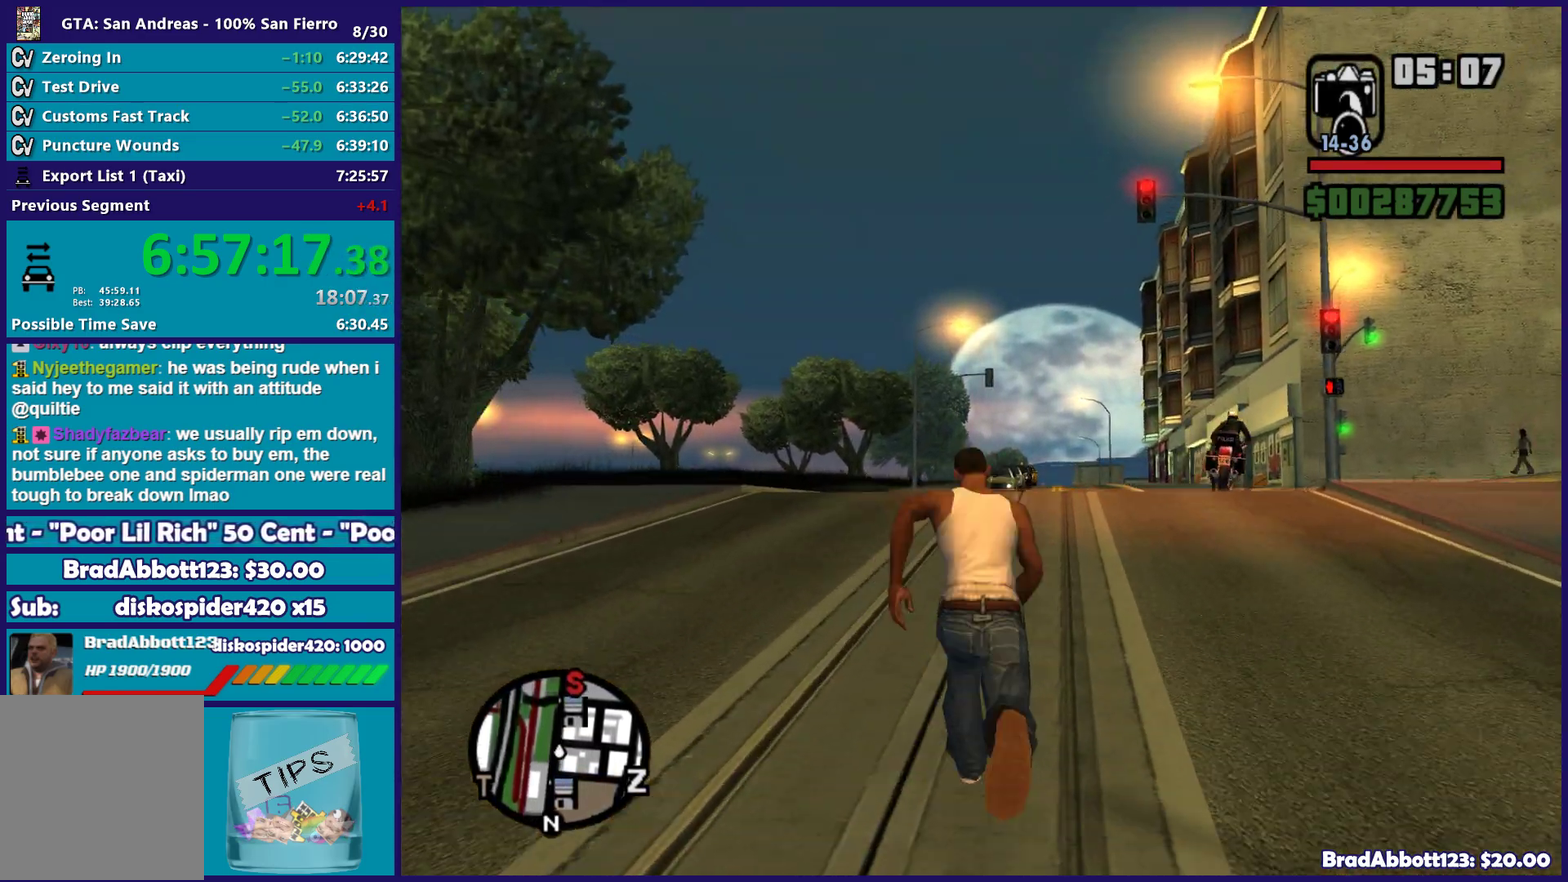
{"buttons": [], "left_stick": "up", "right_stick": "center", "events": [[50, "A", "up"], [150, "A", "down"], [233, "A", "up"], [350, "A", "down"], [433, "A", "up"]]}
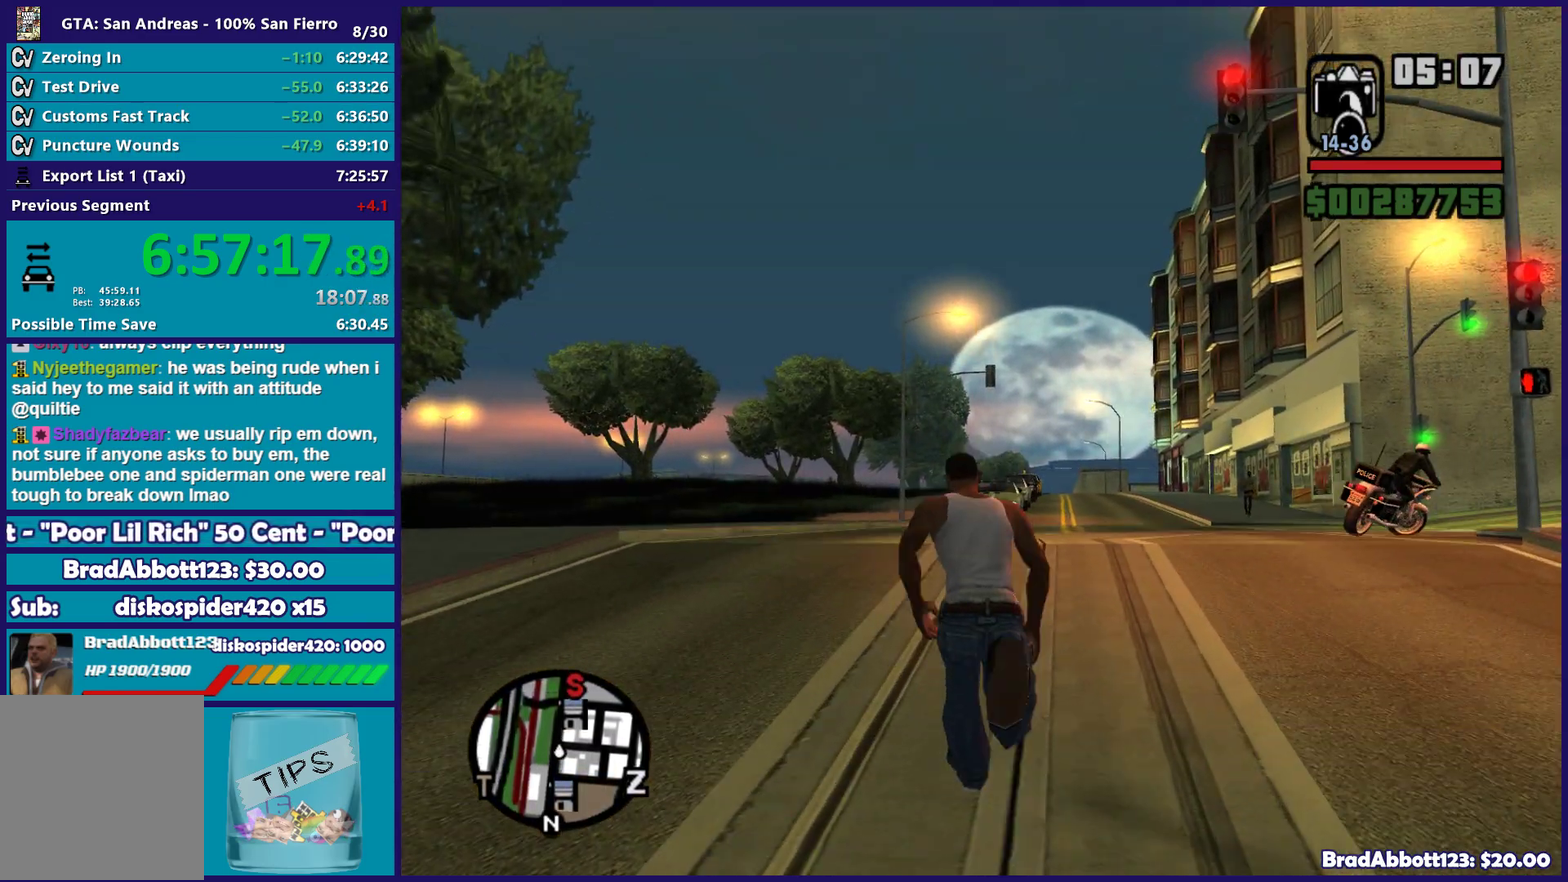
{"buttons": [], "left_stick": "up", "right_stick": "down", "events": [[67, "A", "down"], [150, "A", "up"], [267, "A", "down"], [350, "A", "up"], [500, "right_stick", "down"]]}
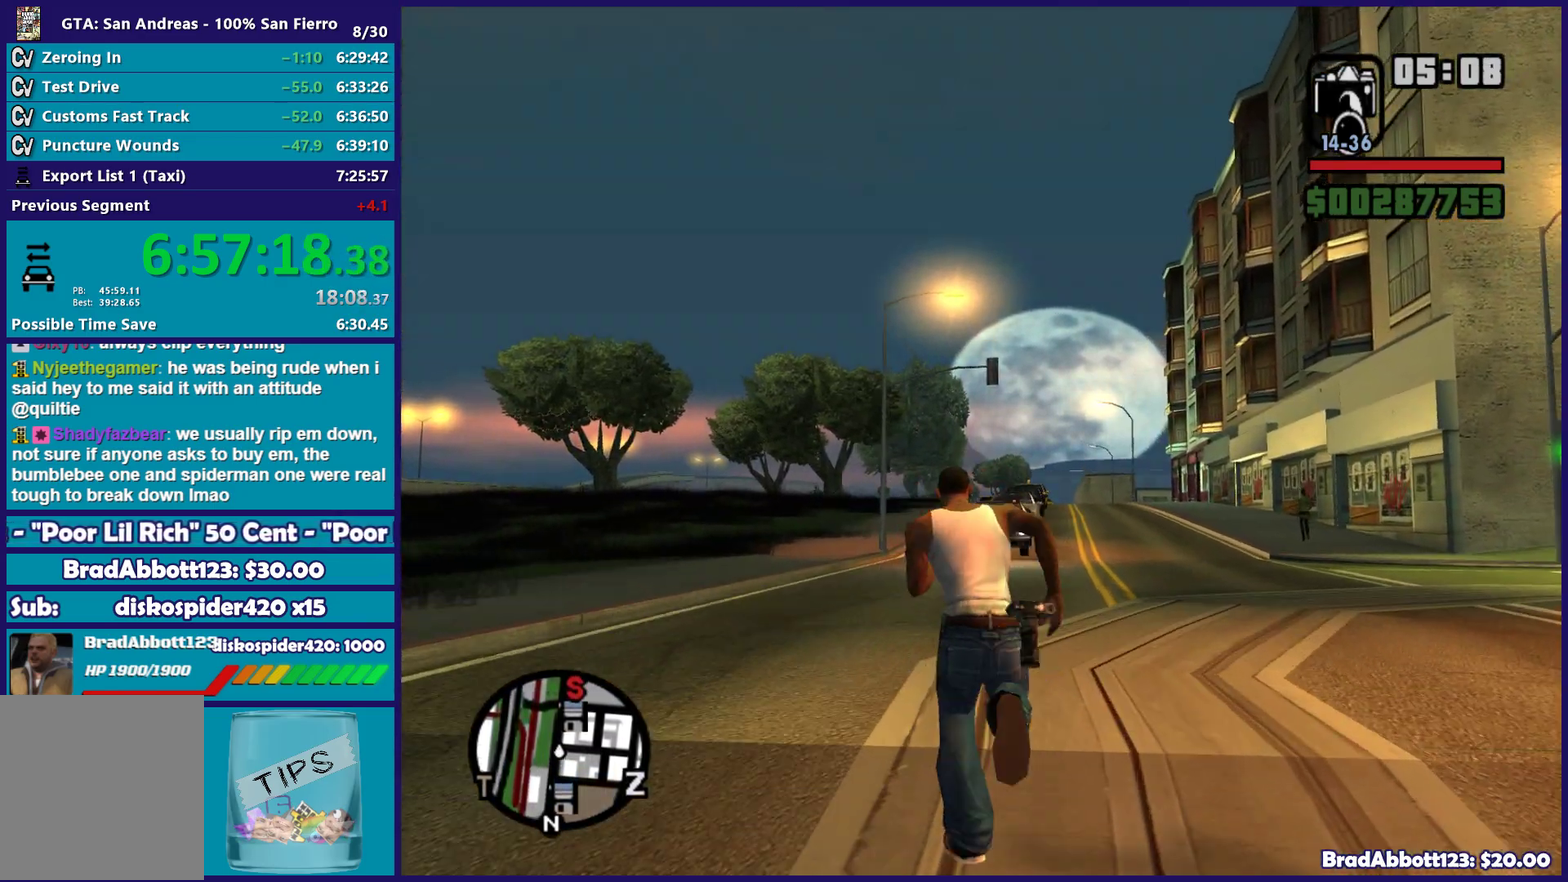
{"buttons": ["A"], "left_stick": "up", "right_stick": "center", "events": [[167, "left_stick", "up-right"], [183, "right_stick", "center"], [250, "left_stick", "up"], [300, "A", "down"], [400, "A", "up"], [500, "A", "down"]]}
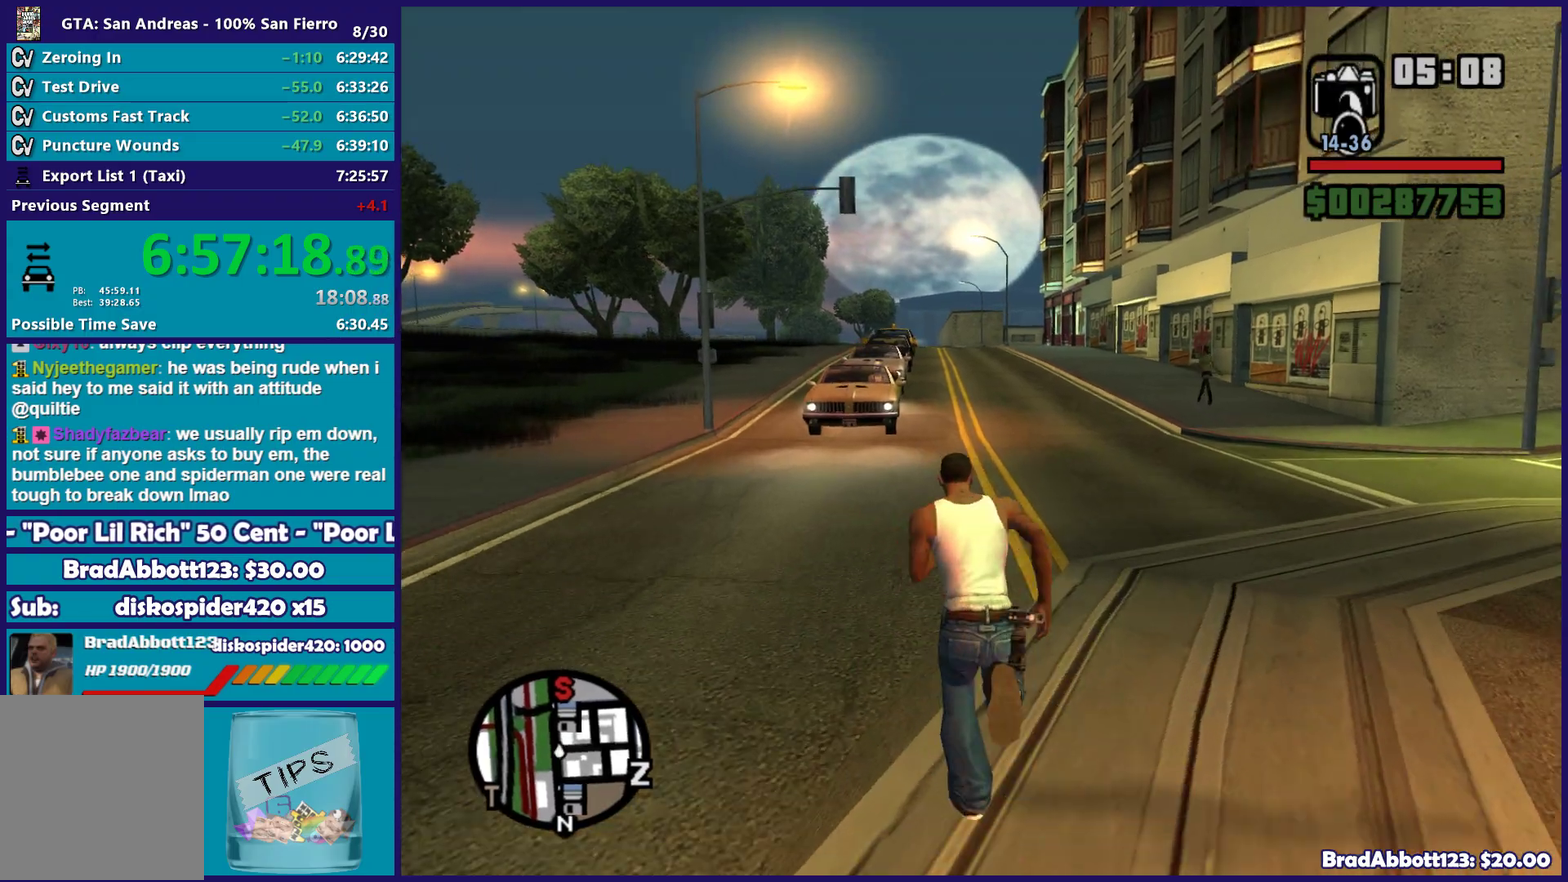
{"buttons": [], "left_stick": "up", "right_stick": "center", "events": [[117, "A", "up"], [200, "A", "down"], [317, "A", "up"], [433, "A", "down"], [483, "A", "up"]]}
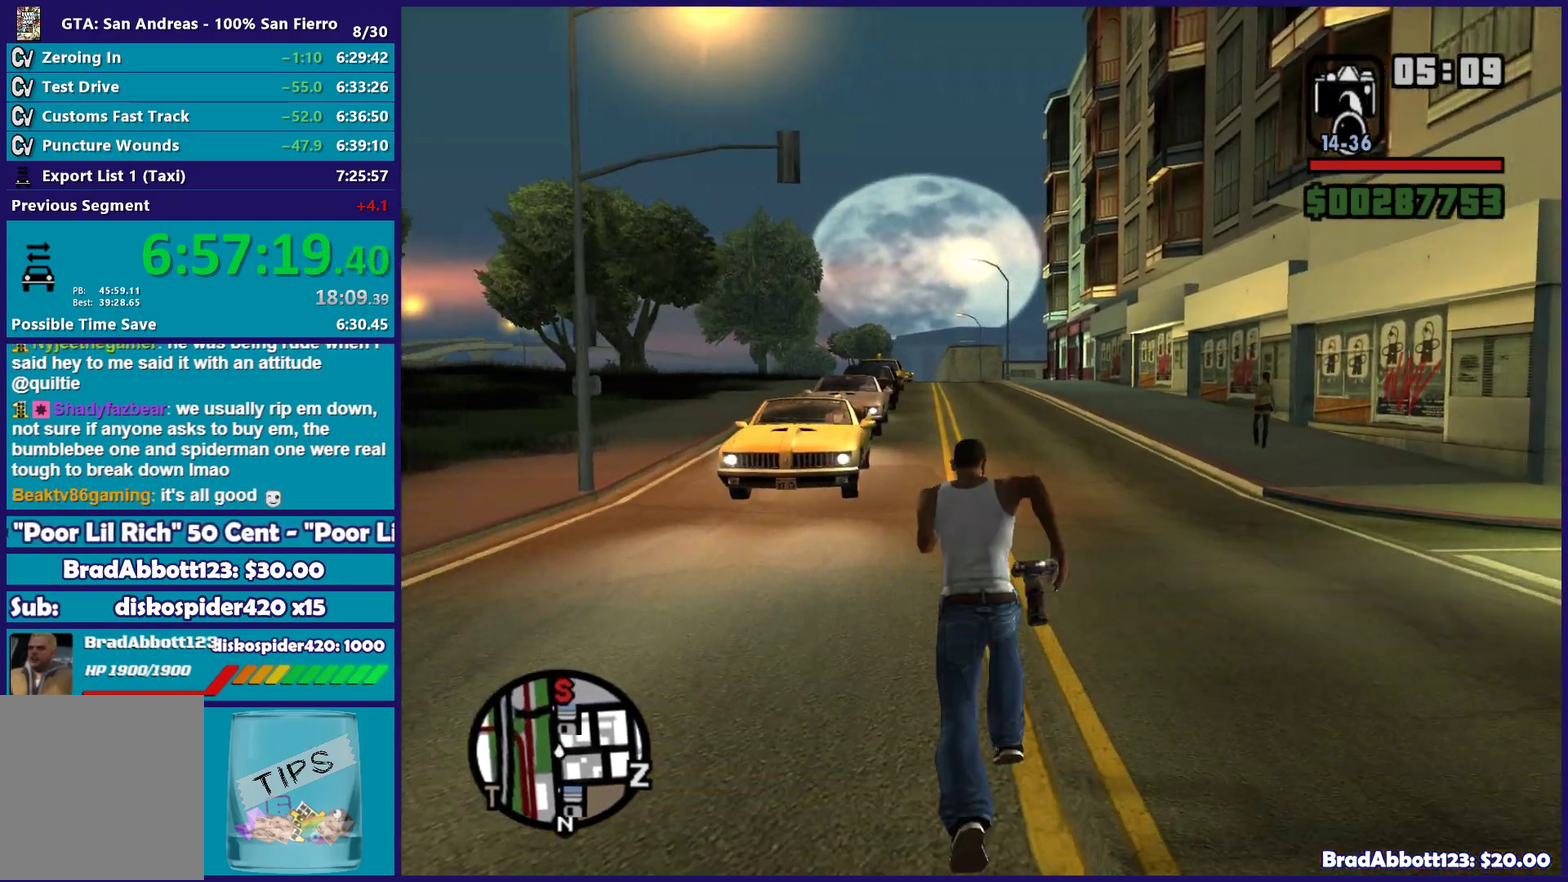
{"buttons": [], "left_stick": "up", "right_stick": "center", "events": [[133, "A", "down"], [217, "A", "up"], [367, "A", "down"], [417, "A", "up"]]}
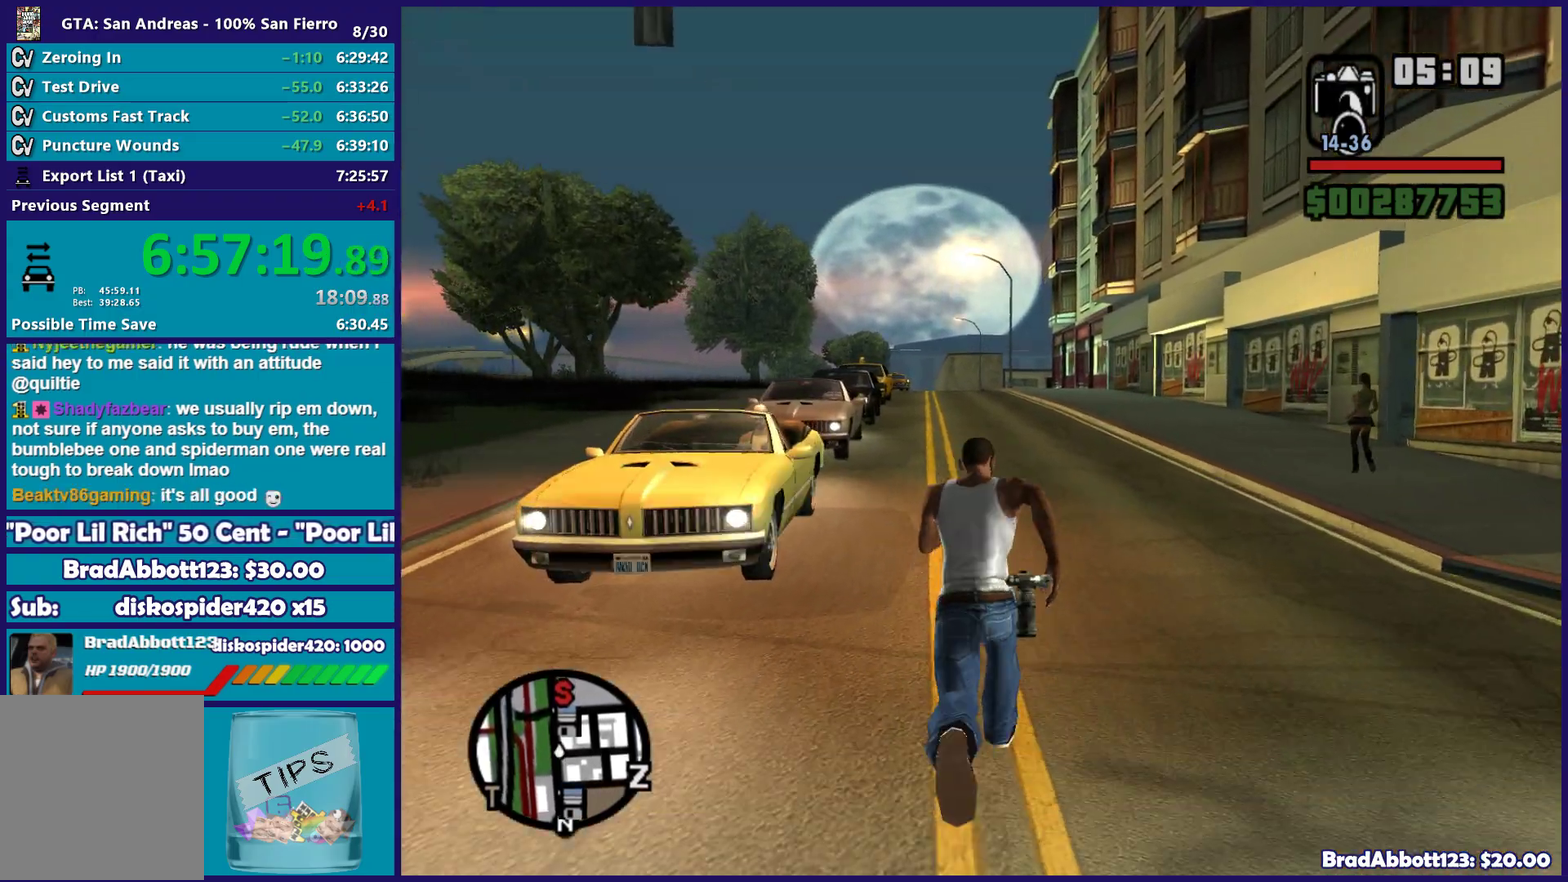
{"buttons": ["A"], "left_stick": "up", "right_stick": "center", "events": [[33, "A", "down"], [133, "A", "up"], [250, "A", "down"], [350, "A", "up"], [483, "A", "down"]]}
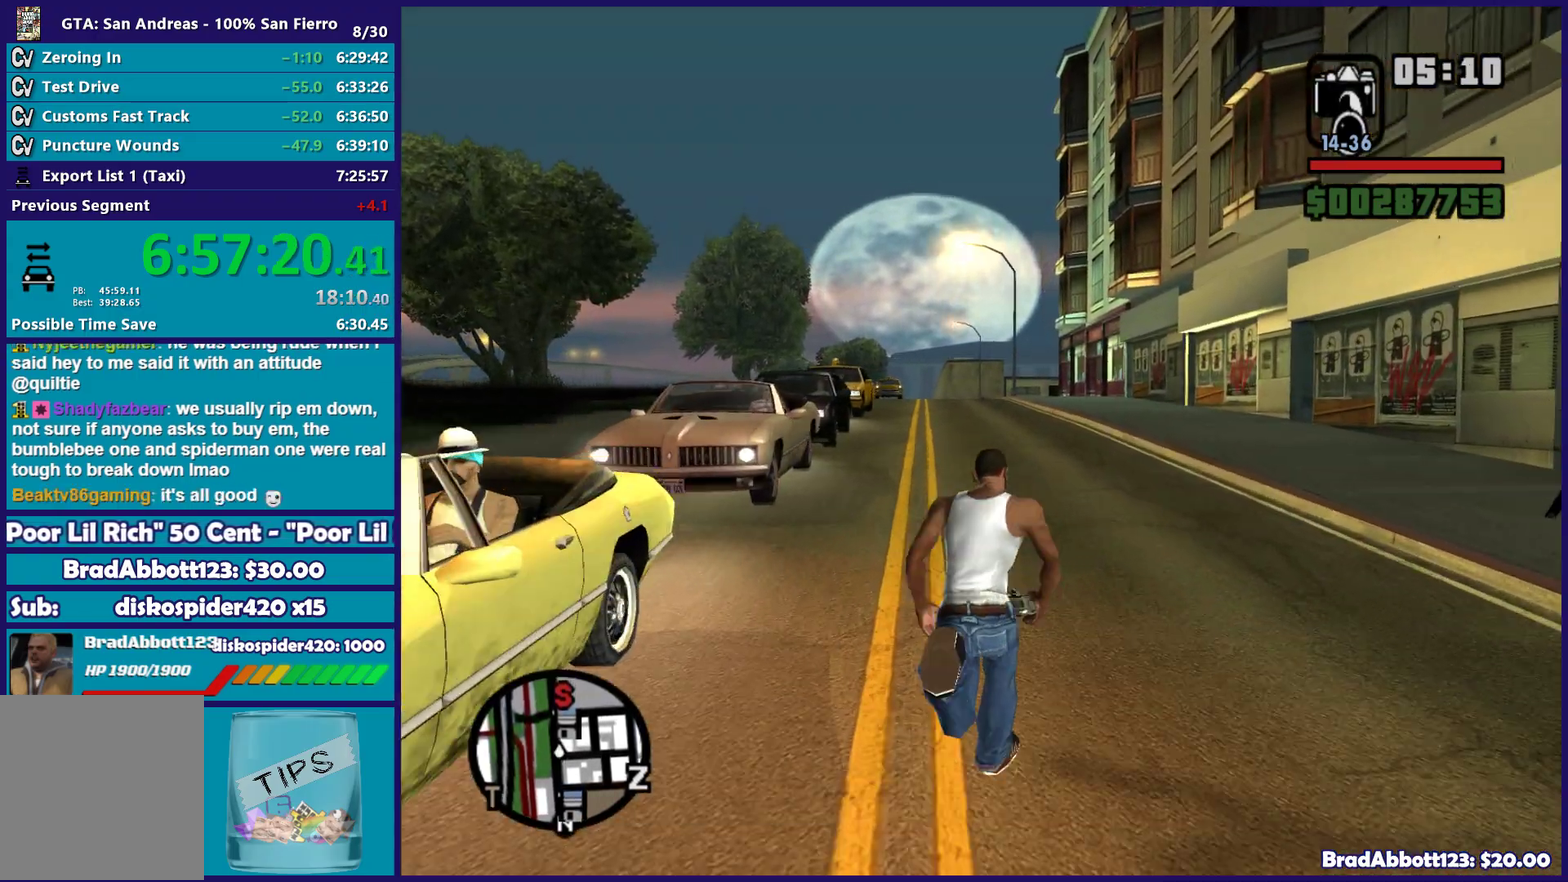
{"buttons": [], "left_stick": "up", "right_stick": "center", "events": [[50, "A", "up"], [183, "A", "down"], [250, "left_stick", "up-left"], [283, "A", "up"], [350, "left_stick", "up"], [400, "A", "down"], [483, "A", "up"]]}
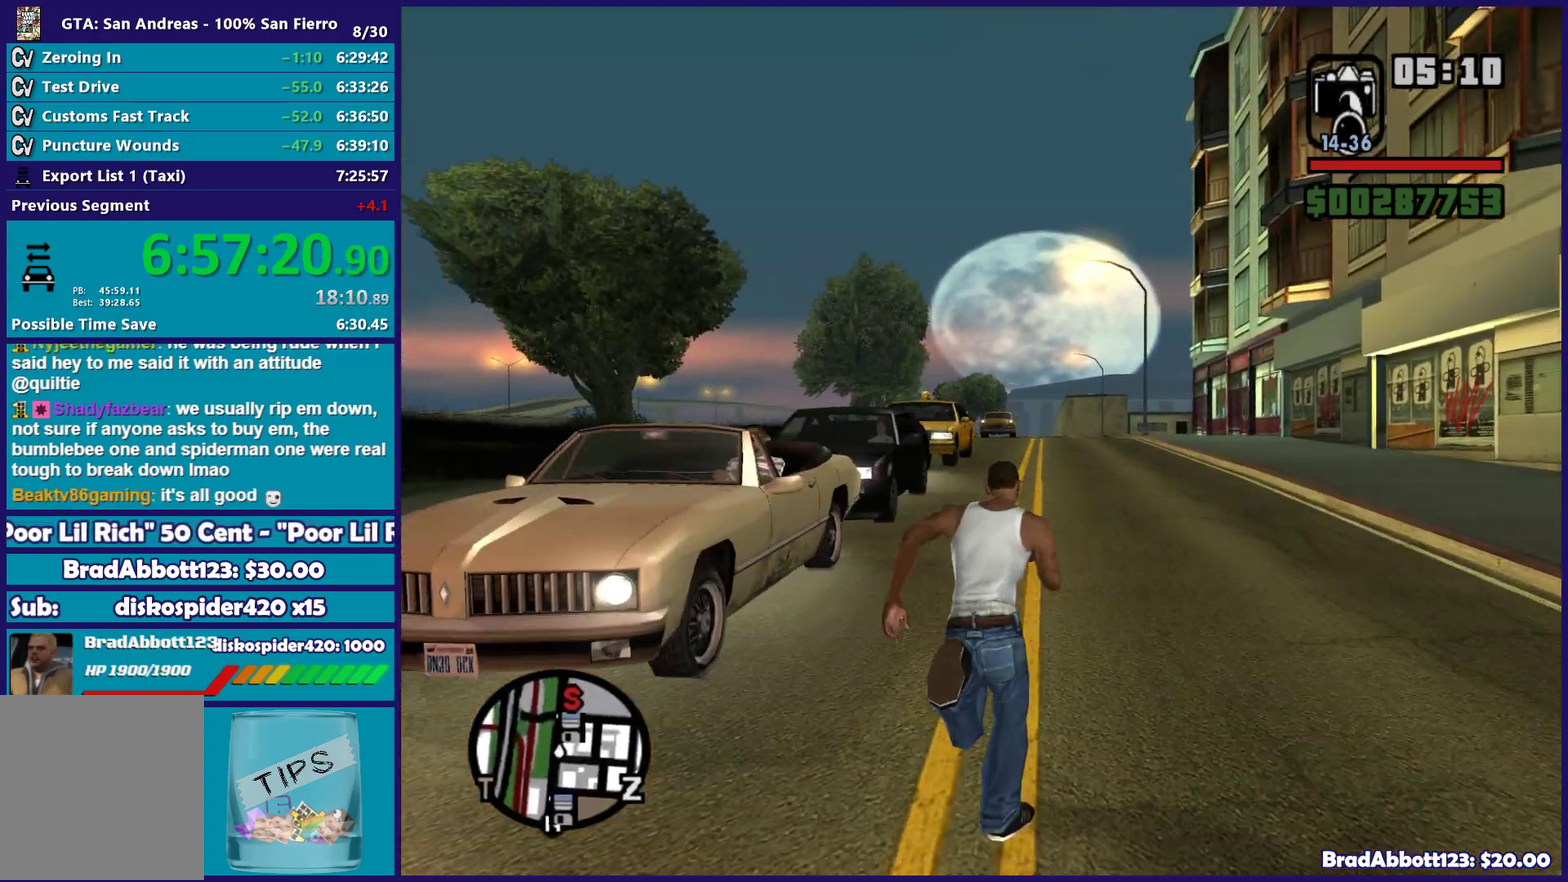
{"buttons": [], "left_stick": "up", "right_stick": "center", "events": [[117, "A", "down"], [183, "A", "up"], [317, "A", "down"], [383, "A", "up"]]}
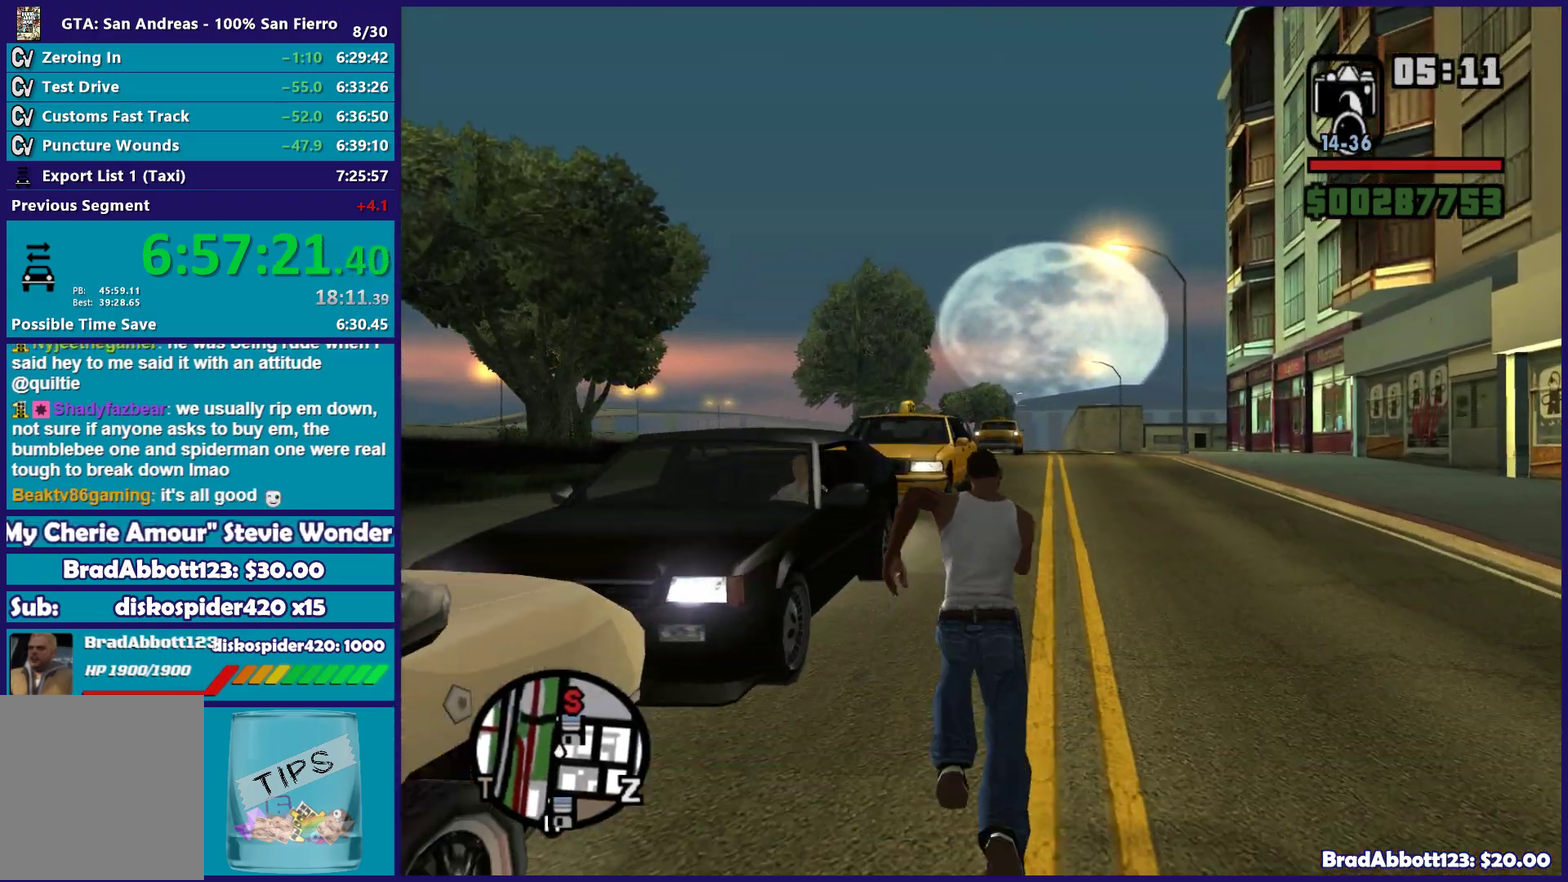
{"buttons": ["A"], "left_stick": "up", "right_stick": "center", "events": [[17, "A", "down"], [117, "A", "up"], [217, "A", "down"], [300, "A", "up"], [433, "A", "down"]]}
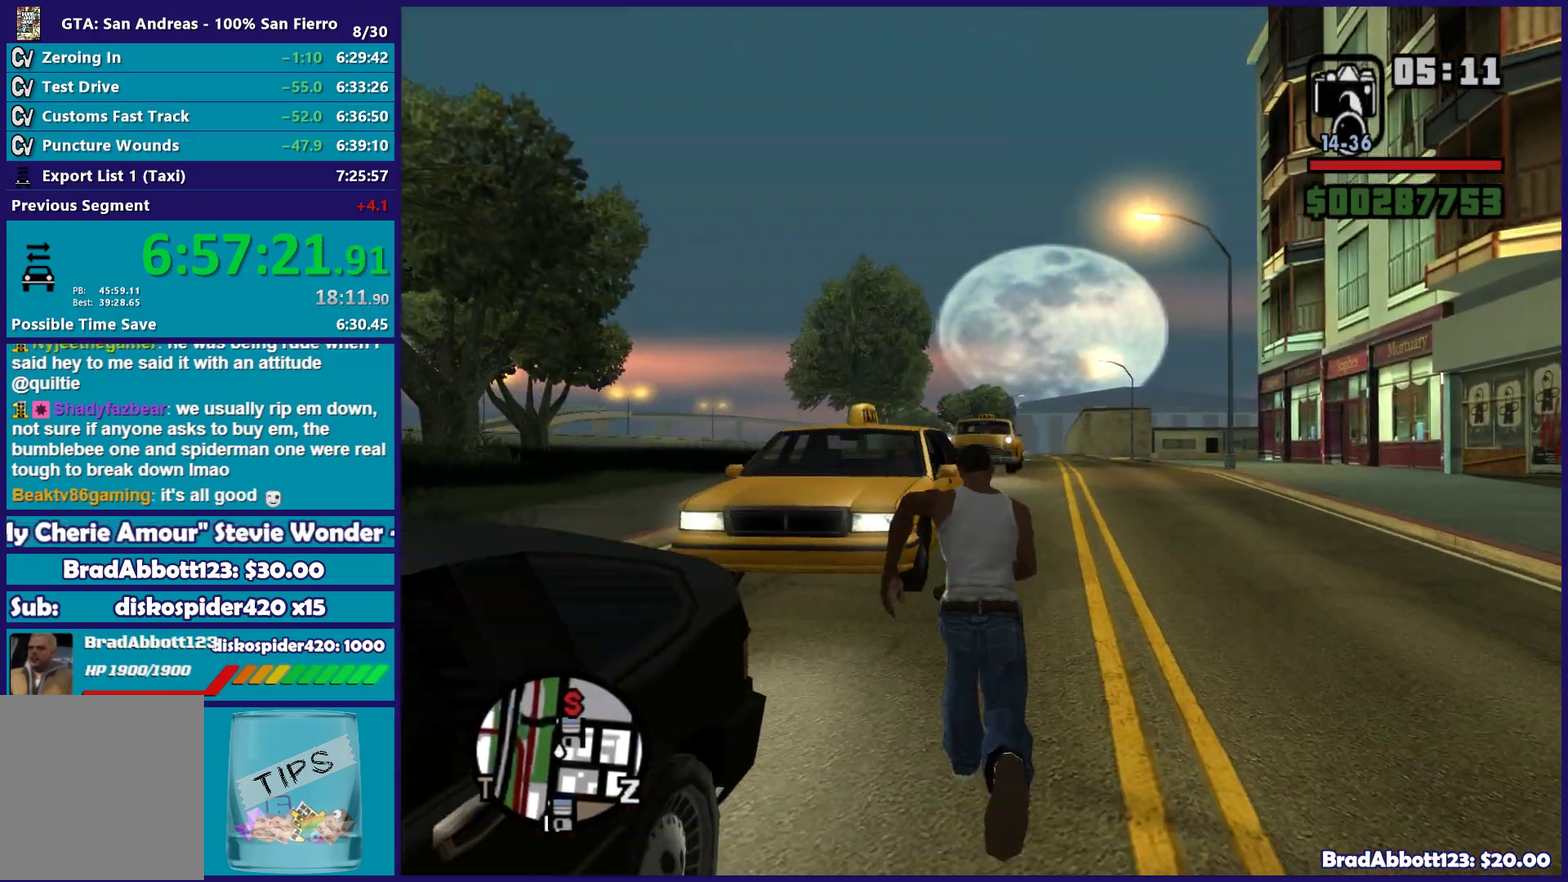
{"buttons": [], "left_stick": "up-right", "right_stick": "center", "events": [[17, "A", "up"], [17, "left_stick", "up-left"], [133, "A", "down"], [217, "A", "up"], [317, "A", "down"], [383, "left_stick", "up"], [417, "A", "up"], [500, "left_stick", "up-right"]]}
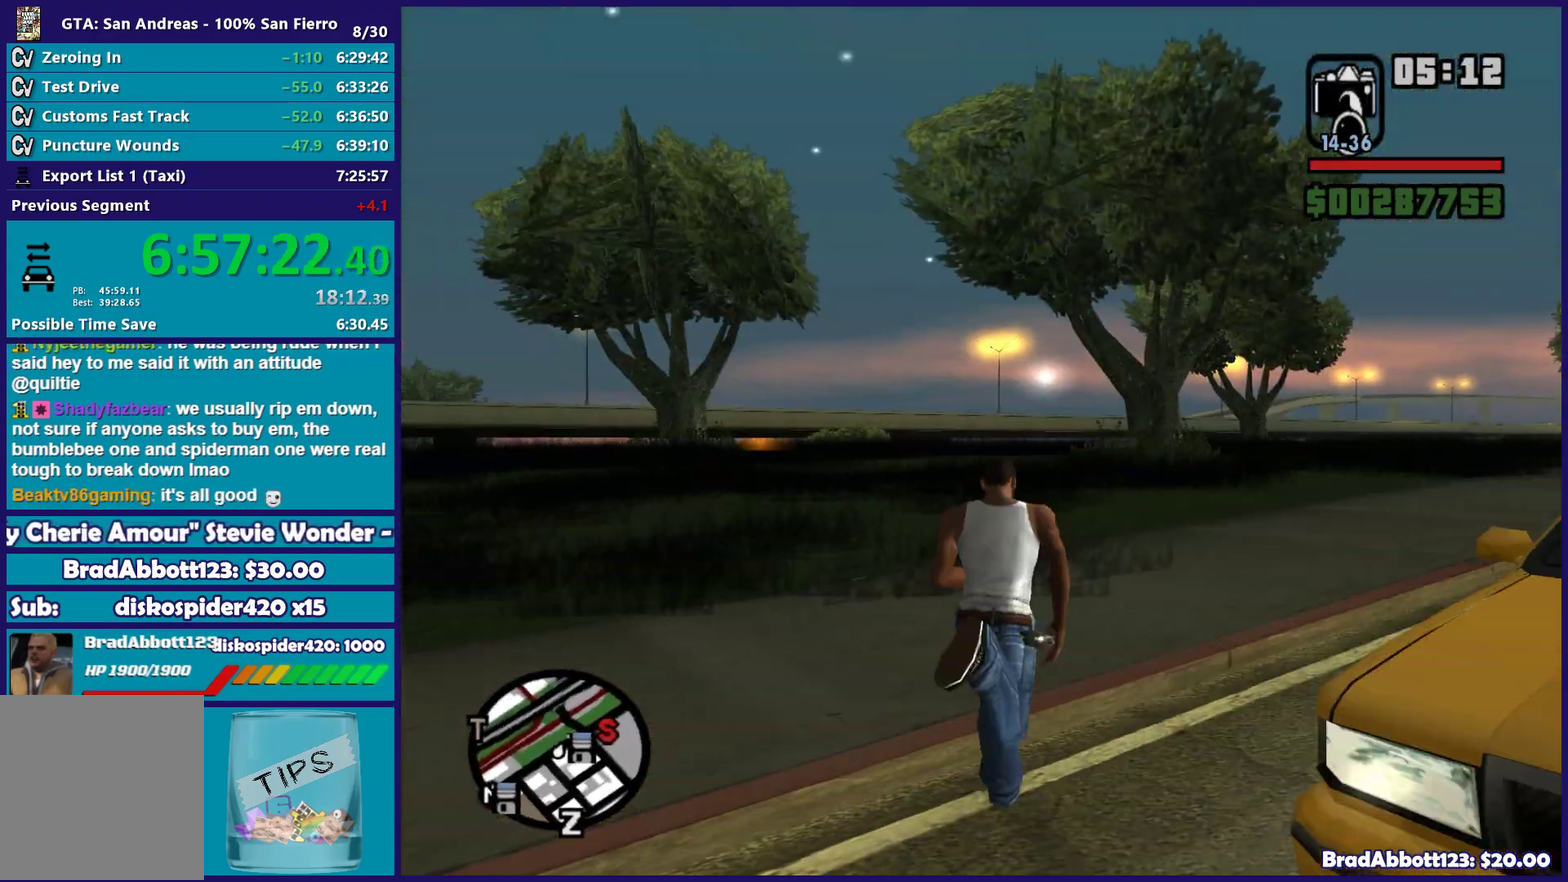
{"buttons": ["A"], "left_stick": "up-right", "right_stick": "center", "events": [[17, "A", "down"], [117, "A", "up"], [233, "A", "down"], [317, "A", "up"], [317, "left_stick", "up"], [450, "A", "down"], [467, "left_stick", "up-right"]]}
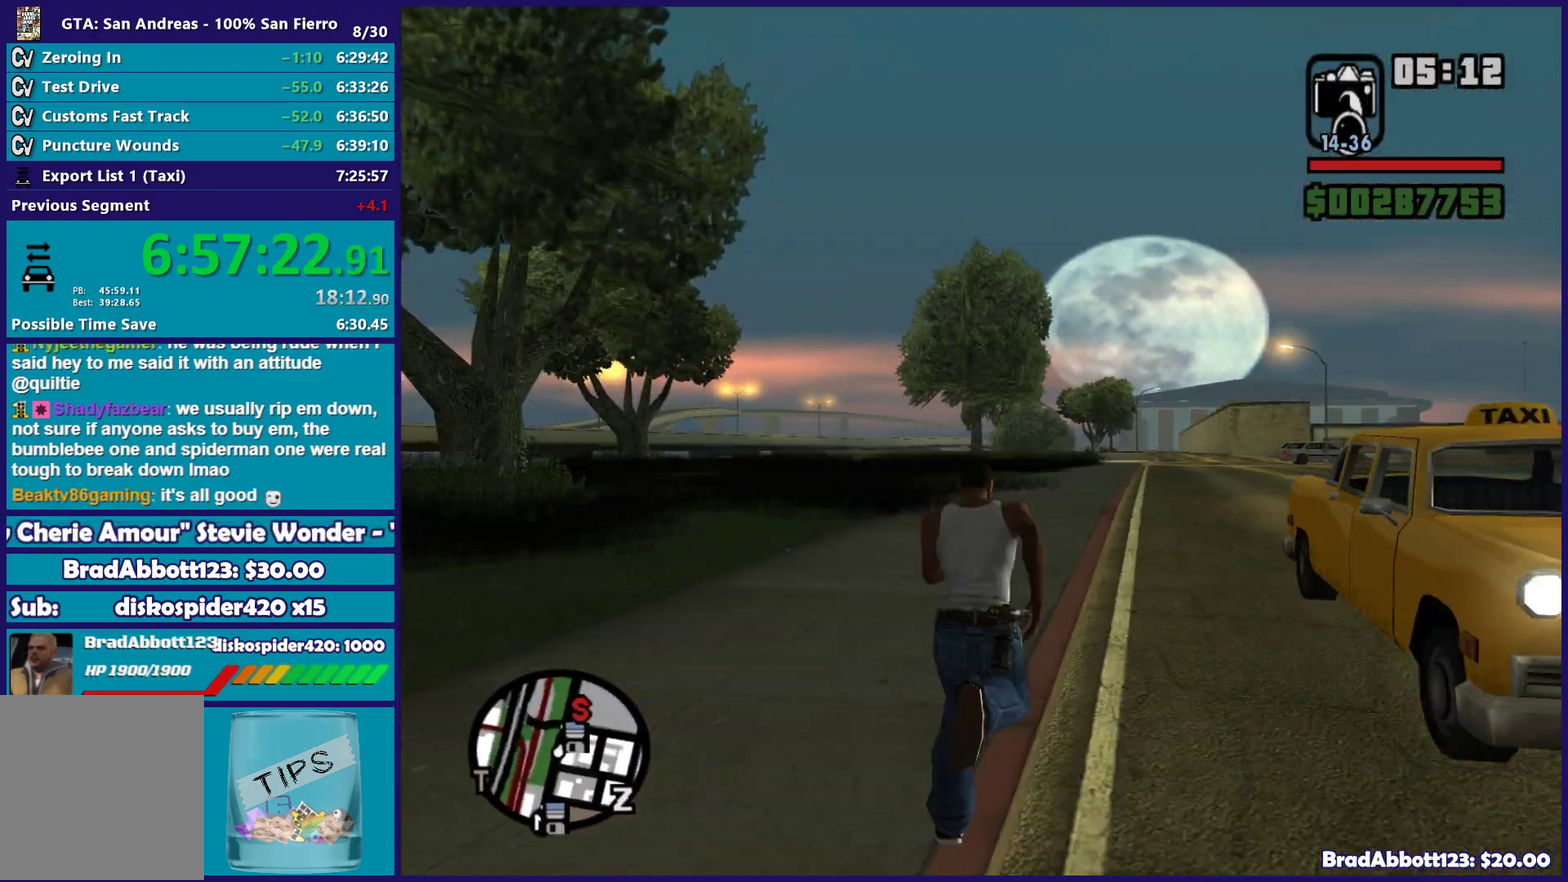
{"buttons": ["Y"], "left_stick": "center", "right_stick": "center", "events": [[17, "A", "up"], [133, "A", "down"], [167, "left_stick", "up"], [217, "A", "up"], [283, "left_stick", "up-right"], [300, "Y", "down"], [400, "Y", "up"], [400, "left_stick", "center"], [500, "Y", "down"]]}
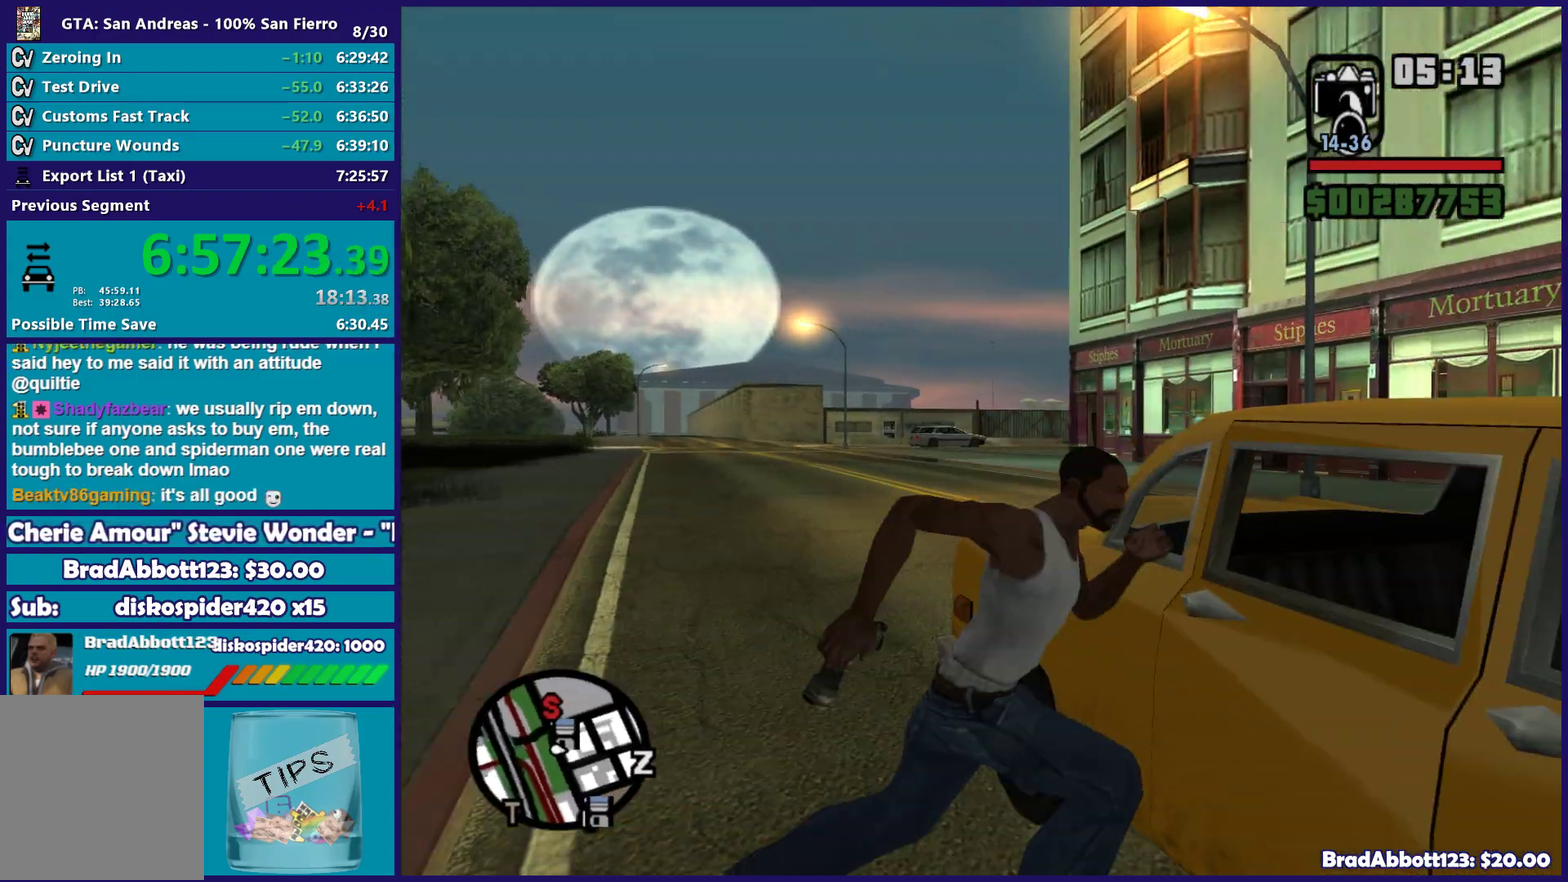
{"buttons": ["Y"], "left_stick": "center", "right_stick": "center", "events": [[117, "Y", "up"], [200, "Y", "down"], [317, "Y", "up"], [400, "Y", "down"]]}
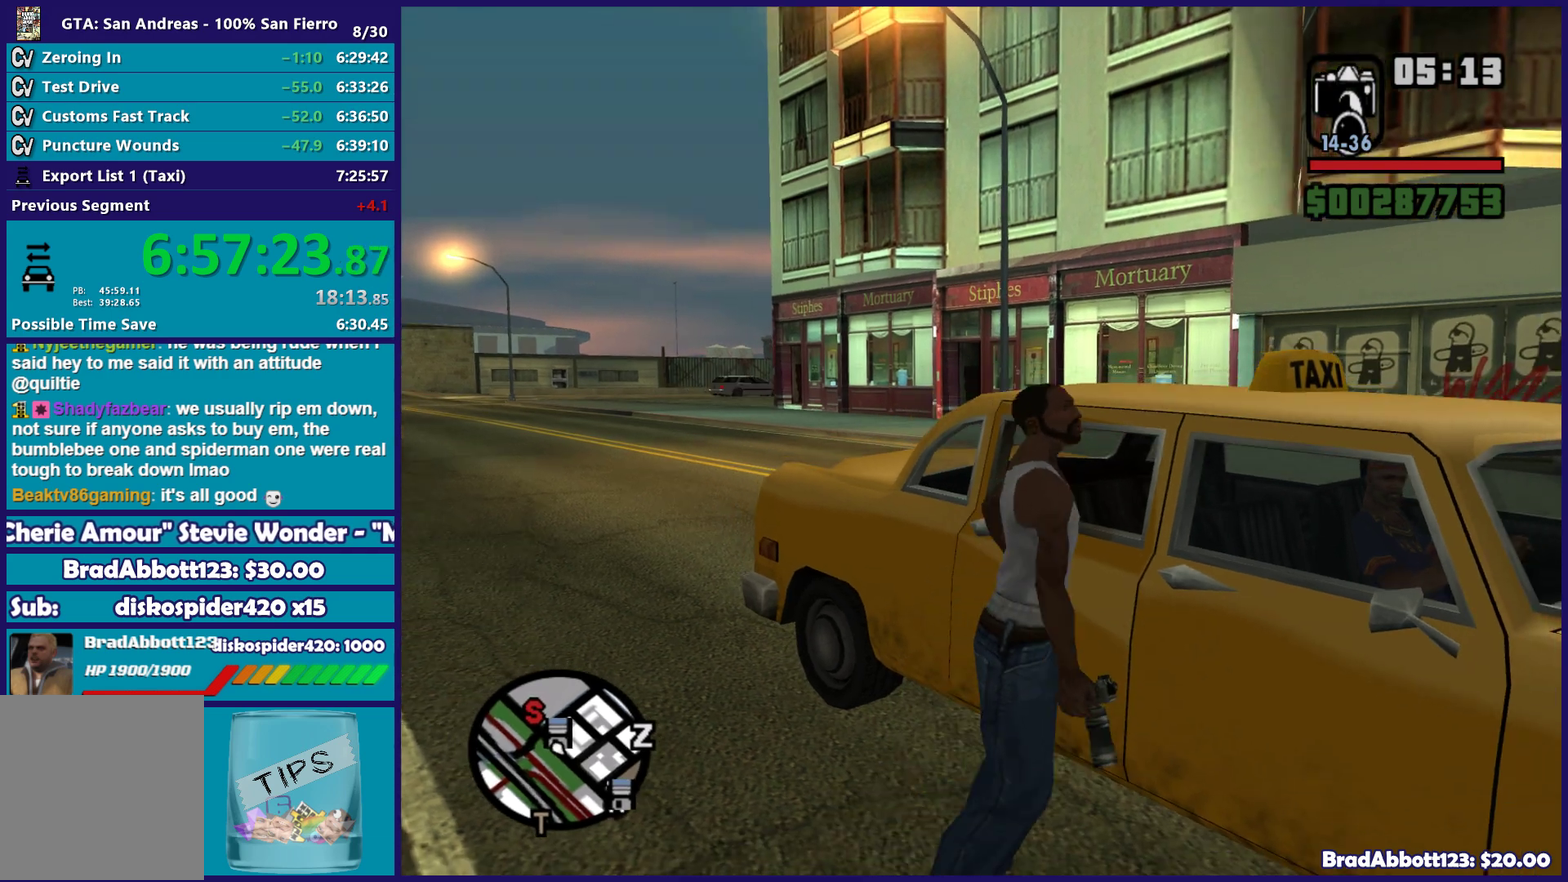
{"buttons": [], "left_stick": "center", "right_stick": "center", "events": [[17, "Y", "up"], [117, "Y", "down"], [233, "Y", "up"]]}
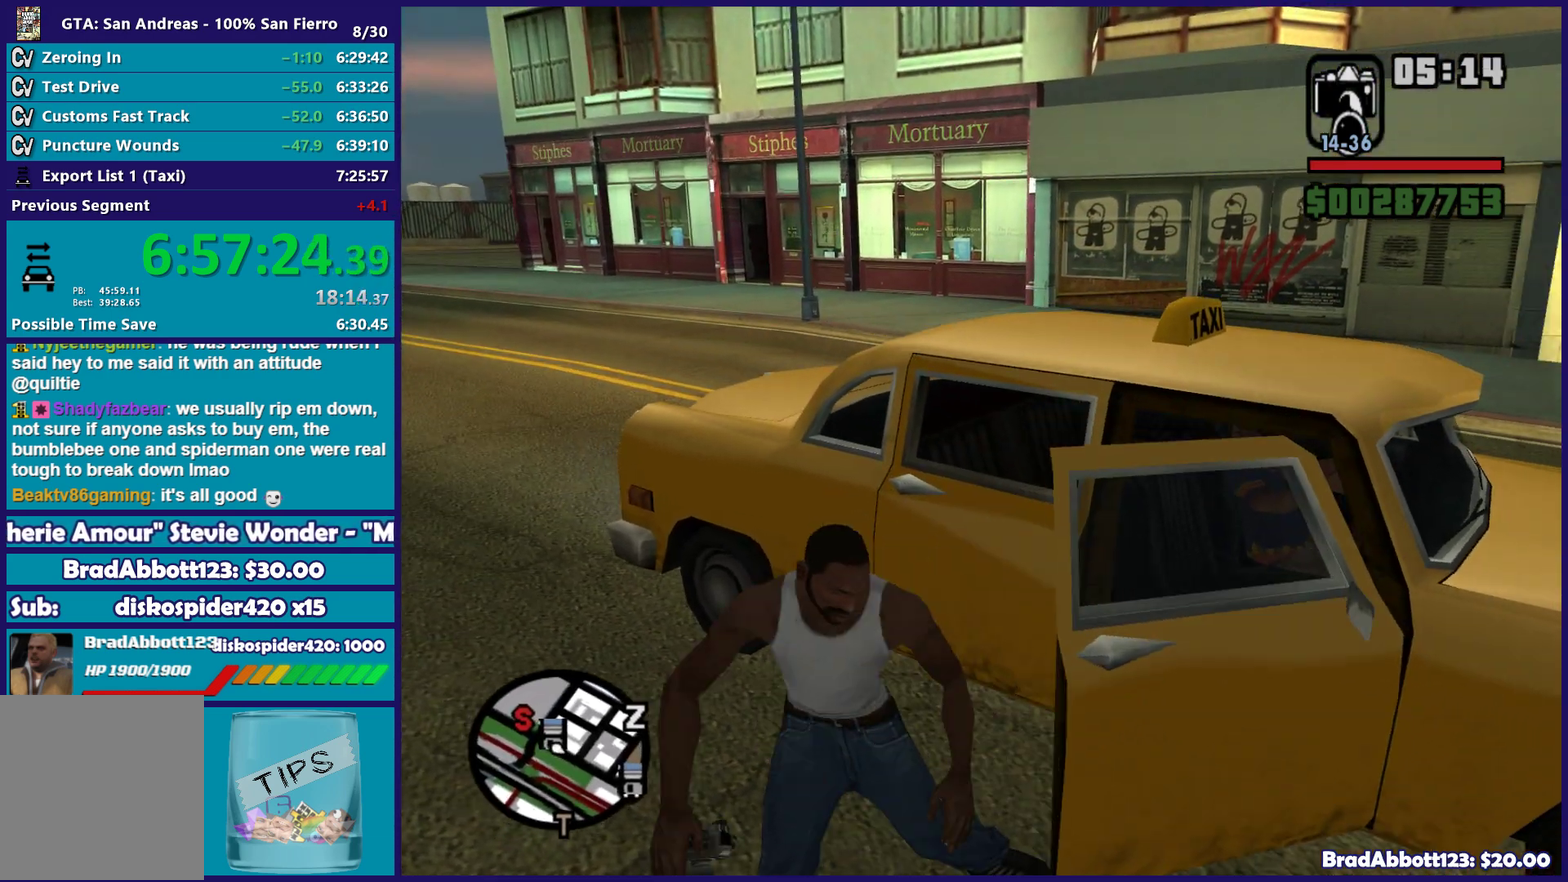
{"buttons": [], "left_stick": "center", "right_stick": "center", "events": []}
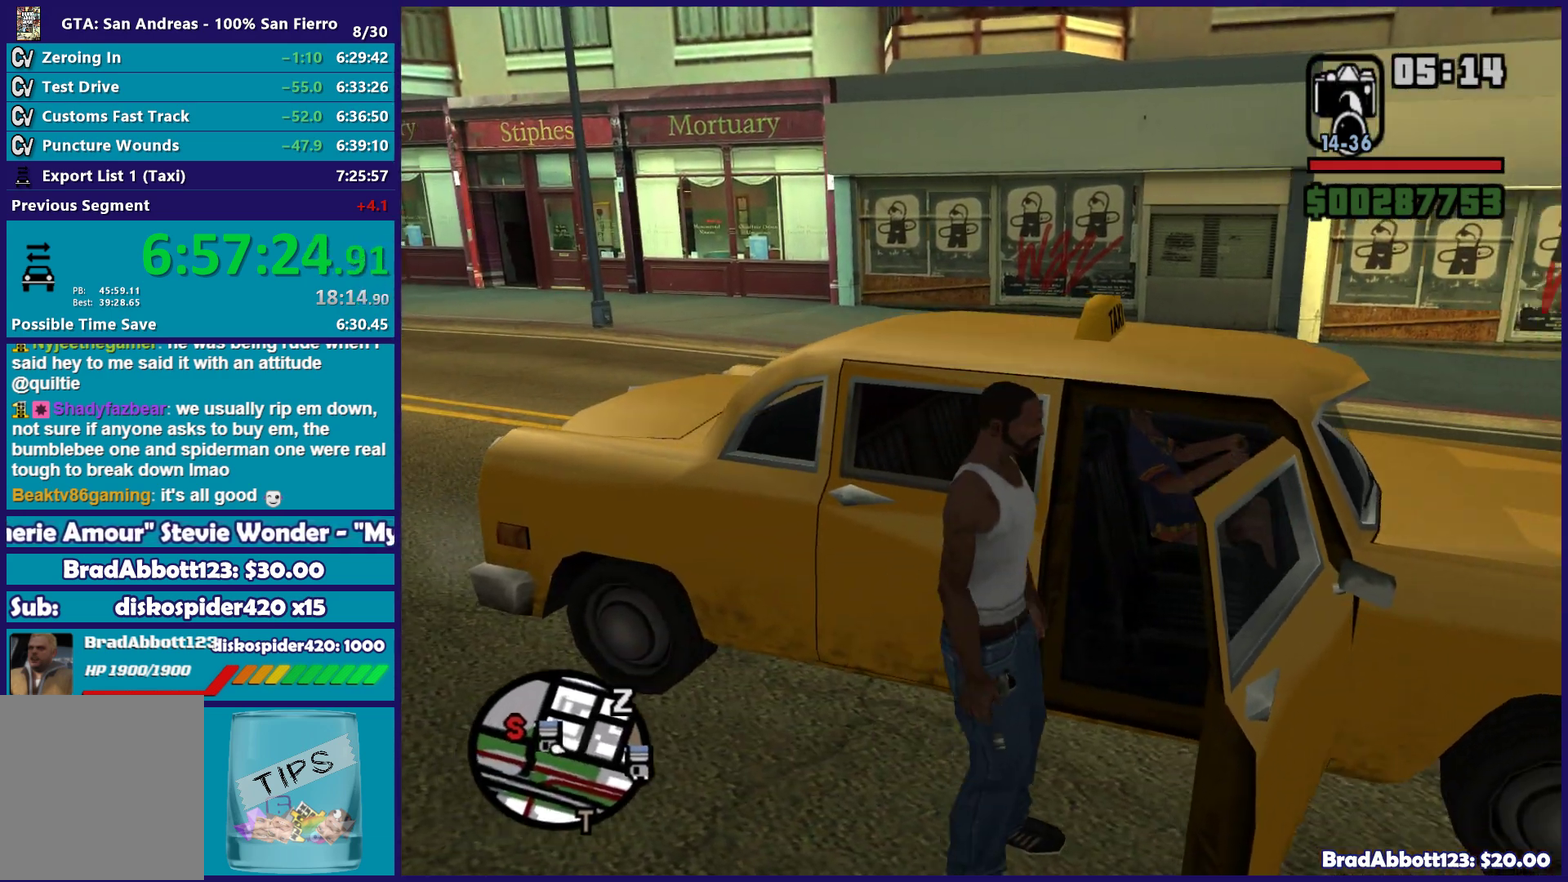
{"buttons": ["X"], "left_stick": "center", "right_stick": "center", "events": [[150, "X", "down"]]}
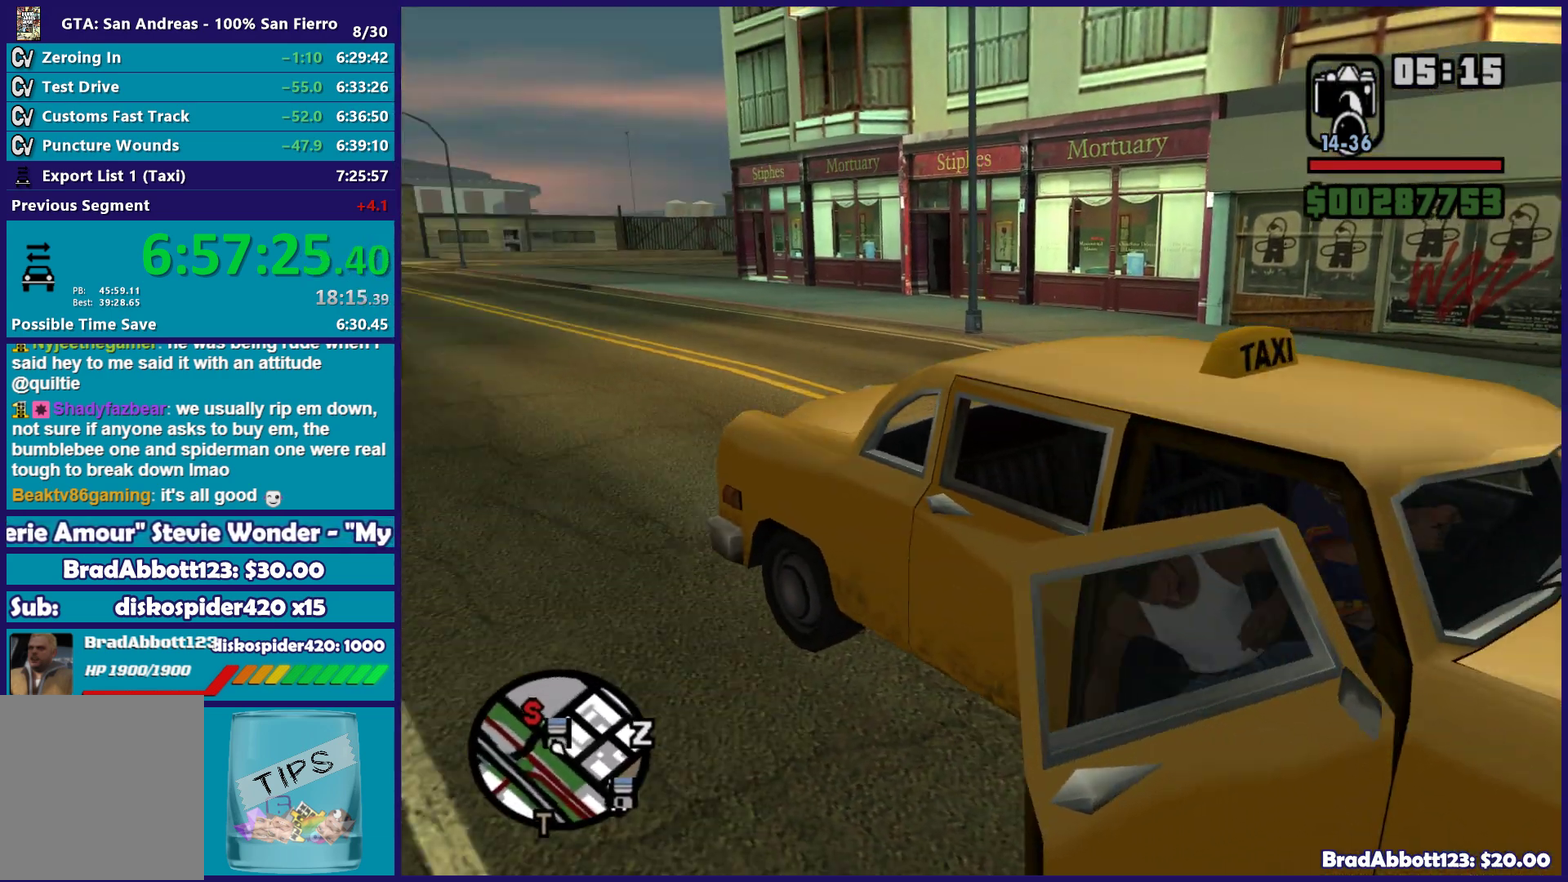
{"buttons": ["X", "R2"], "left_stick": "center", "right_stick": "center", "events": [[233, "R2", "down"]]}
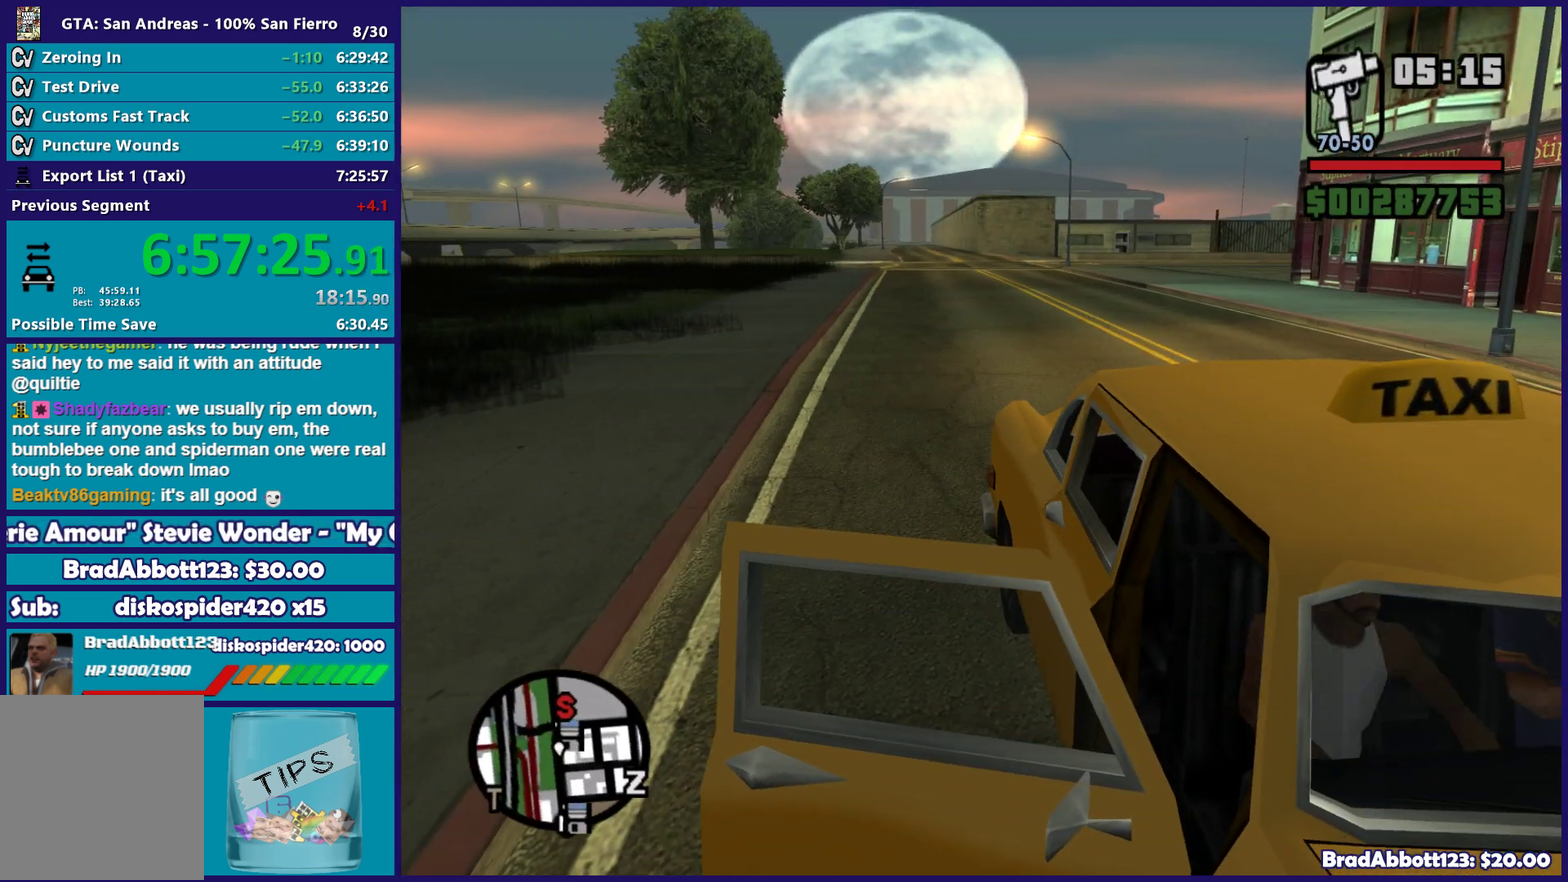
{"buttons": ["R2"], "left_stick": "center", "right_stick": "center", "events": [[450, "X", "up"]]}
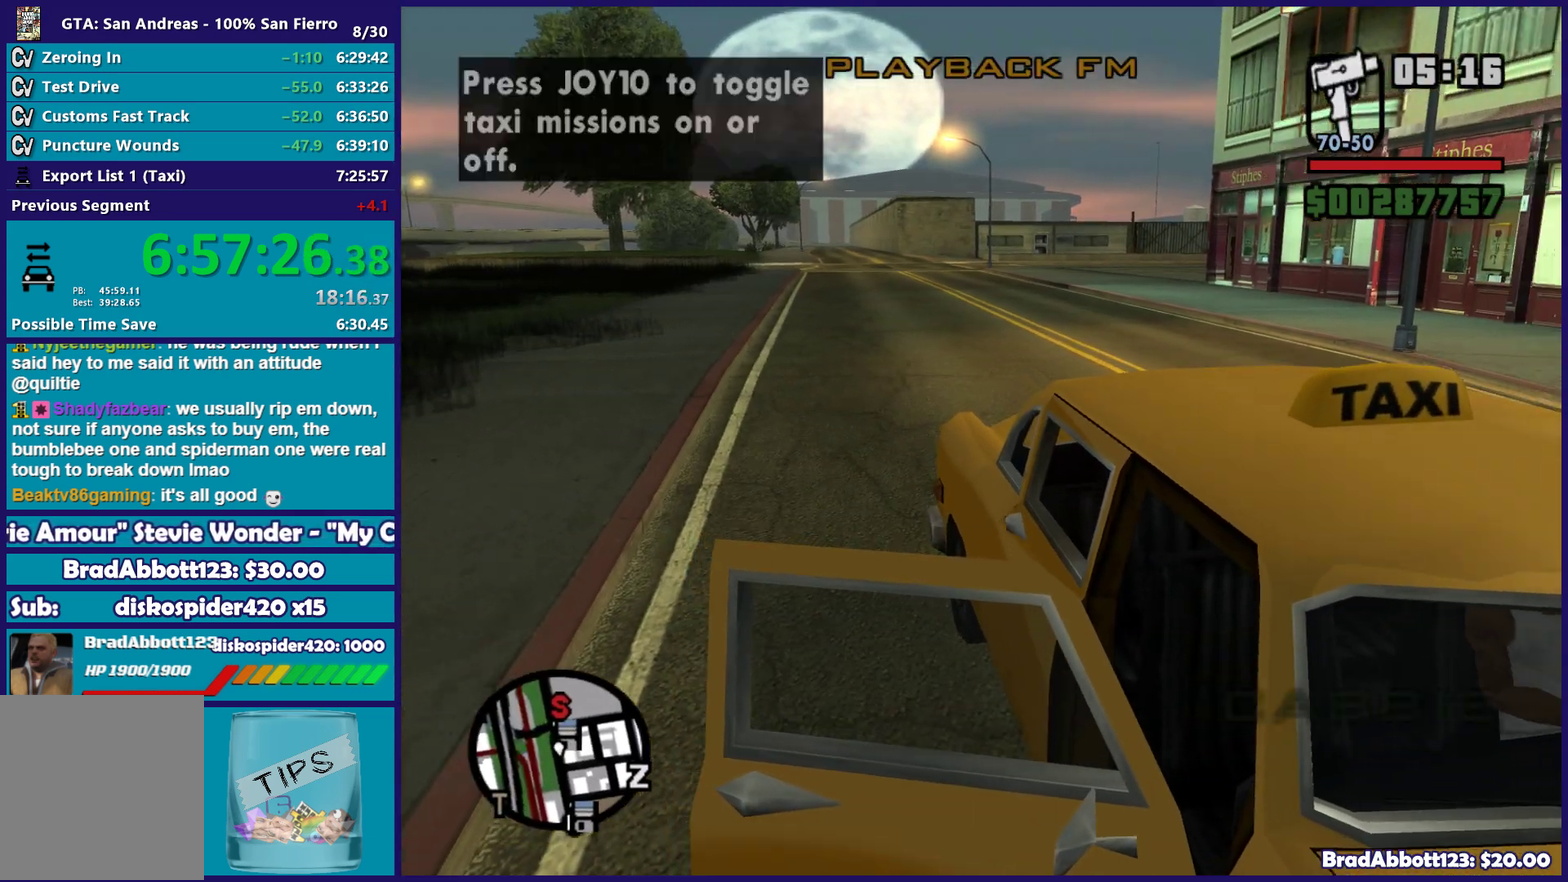
{"buttons": ["L2"], "left_stick": "center", "right_stick": "right", "events": [[233, "right_stick", "right"], [250, "R2", "up"], [317, "L2", "down"]]}
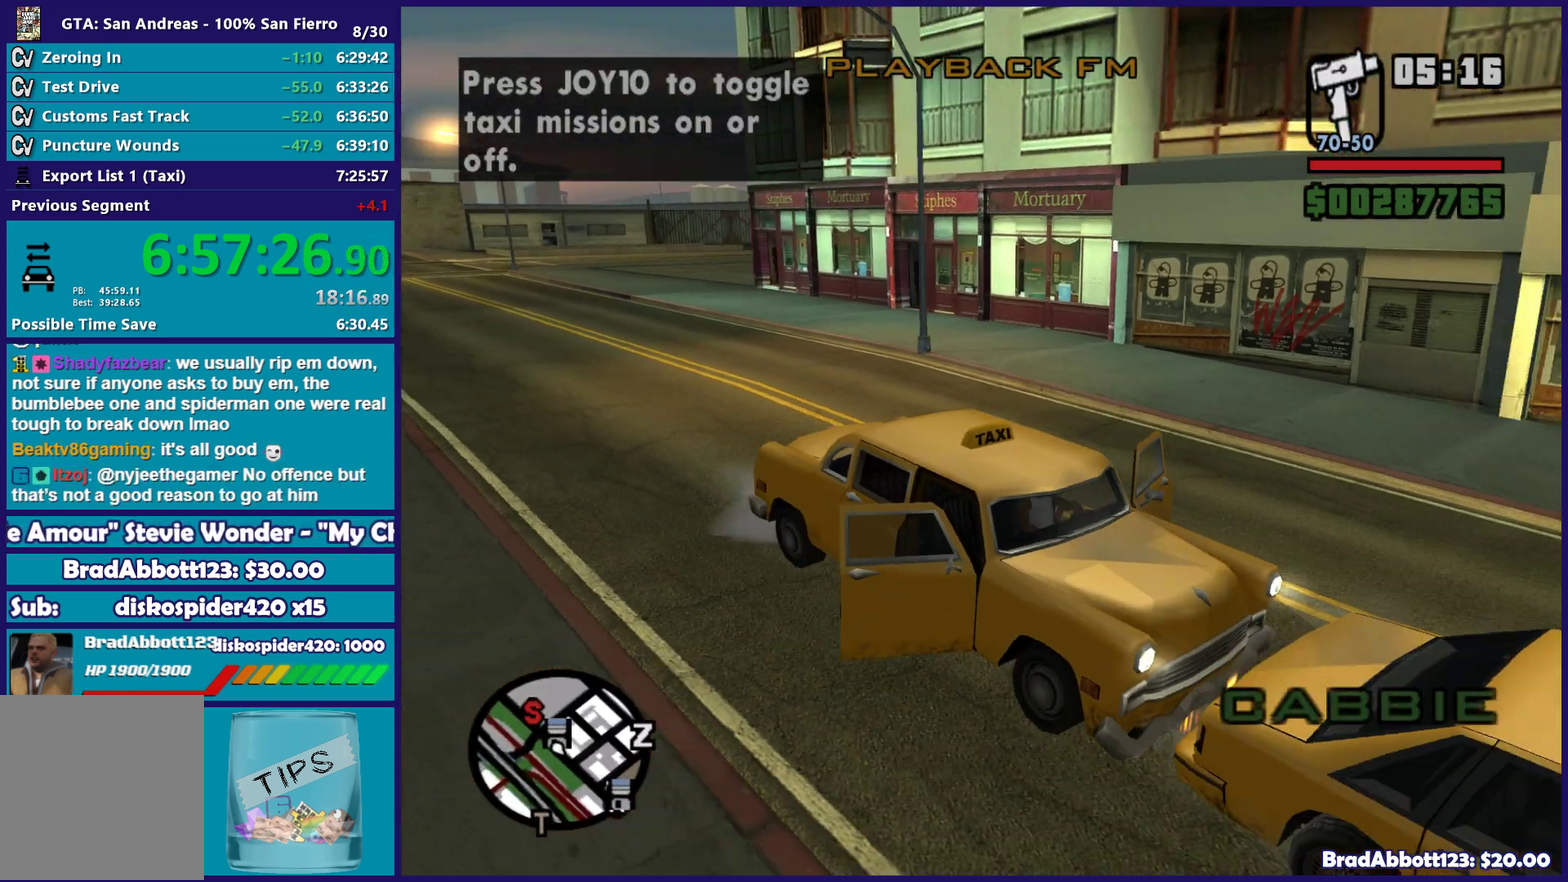
{"buttons": ["L2"], "left_stick": "center", "right_stick": "up-right", "events": [[83, "left_stick", "right"], [183, "right_stick", "up-right"], [383, "left_stick", "center"]]}
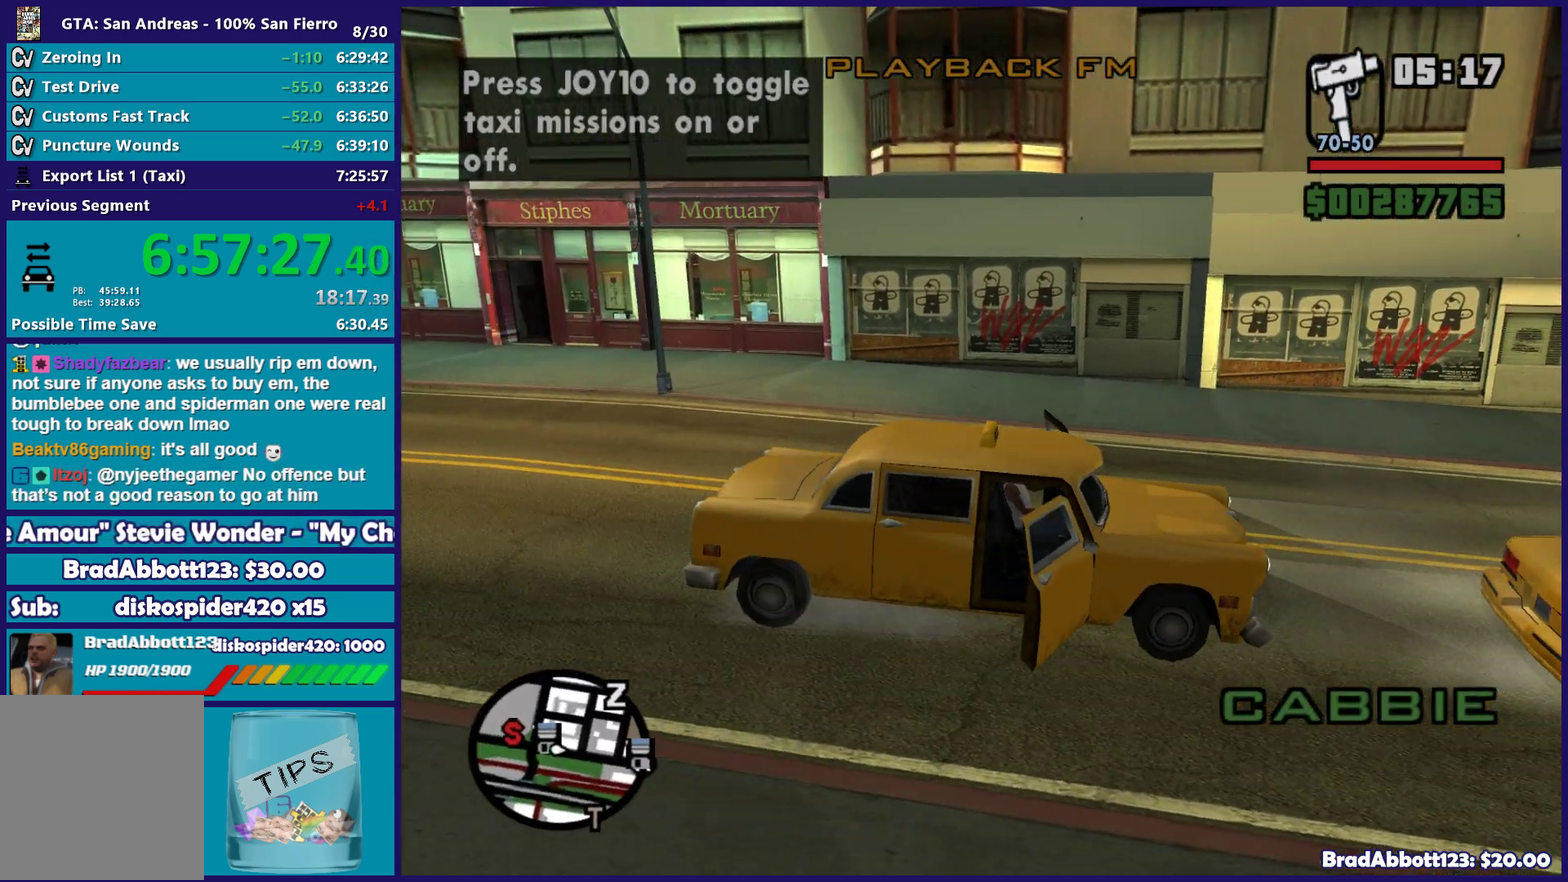
{"buttons": ["R2"], "left_stick": "left", "right_stick": "right", "events": [[17, "L2", "up"], [133, "right_stick", "right"], [317, "left_stick", "left"], [433, "R2", "down"]]}
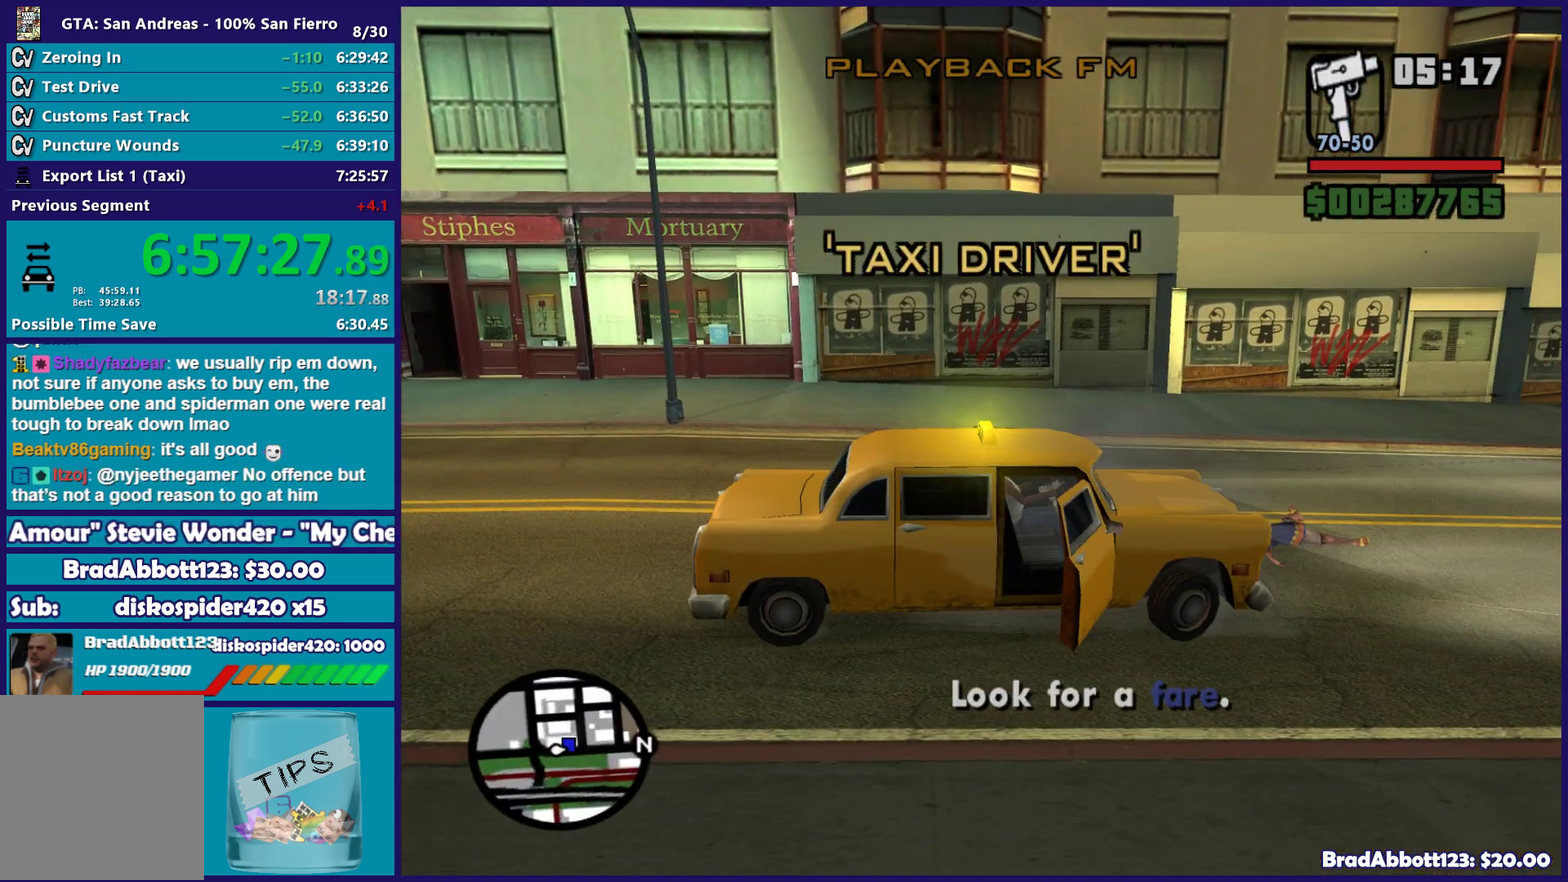
{"buttons": ["R2"], "left_stick": "right", "right_stick": "right", "events": [[133, "left_stick", "right"], [283, "R2", "up"], [500, "R2", "down"]]}
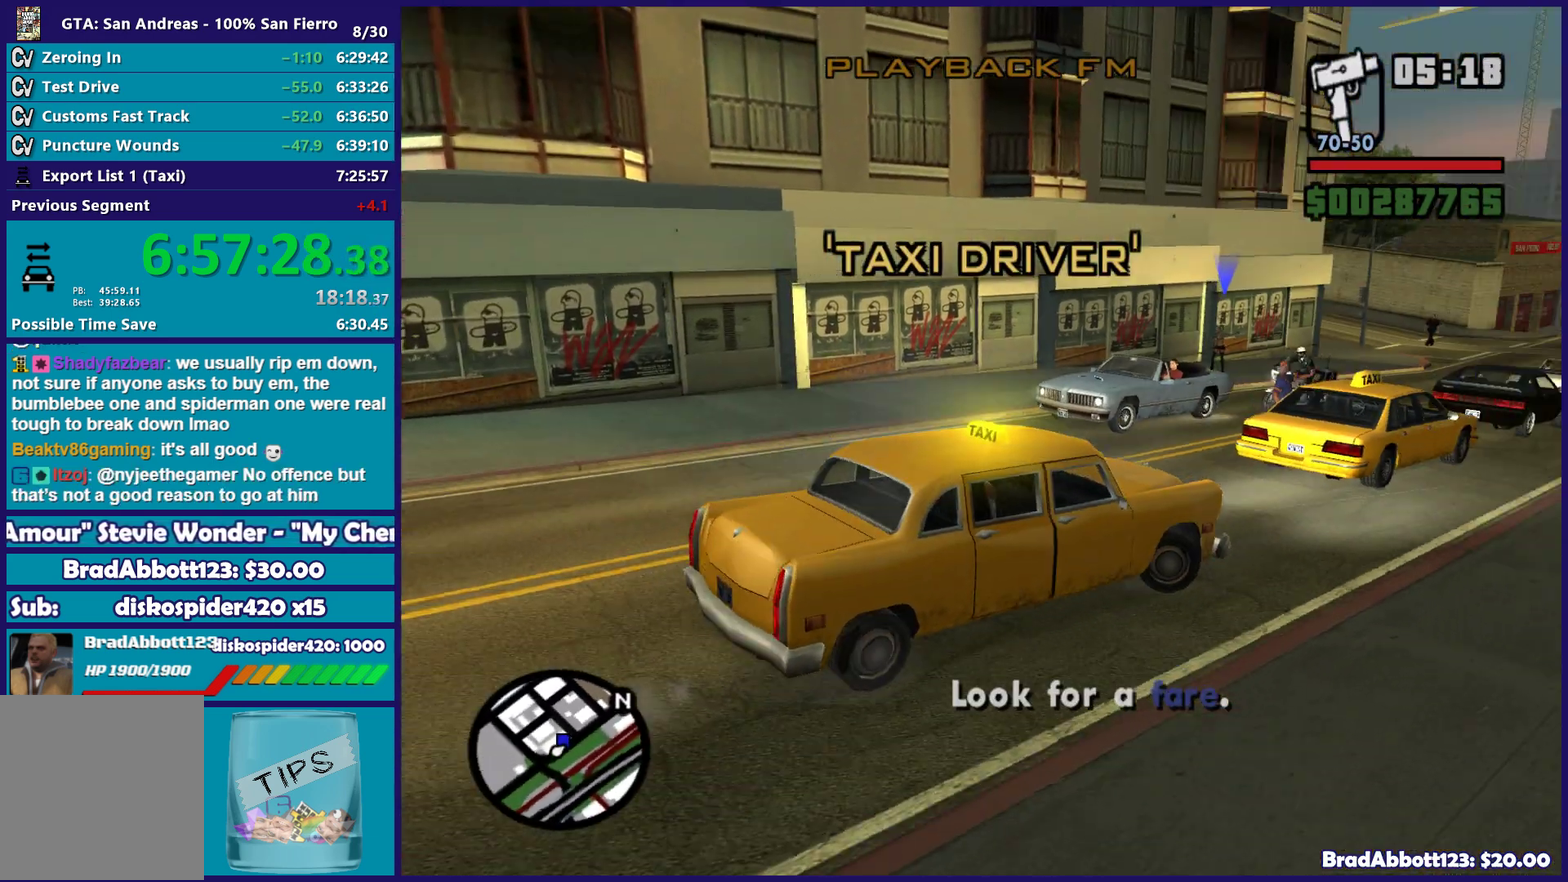
{"buttons": ["R2"], "left_stick": "right", "right_stick": "down", "events": [[233, "right_stick", "down-right"], [350, "right_stick", "down"]]}